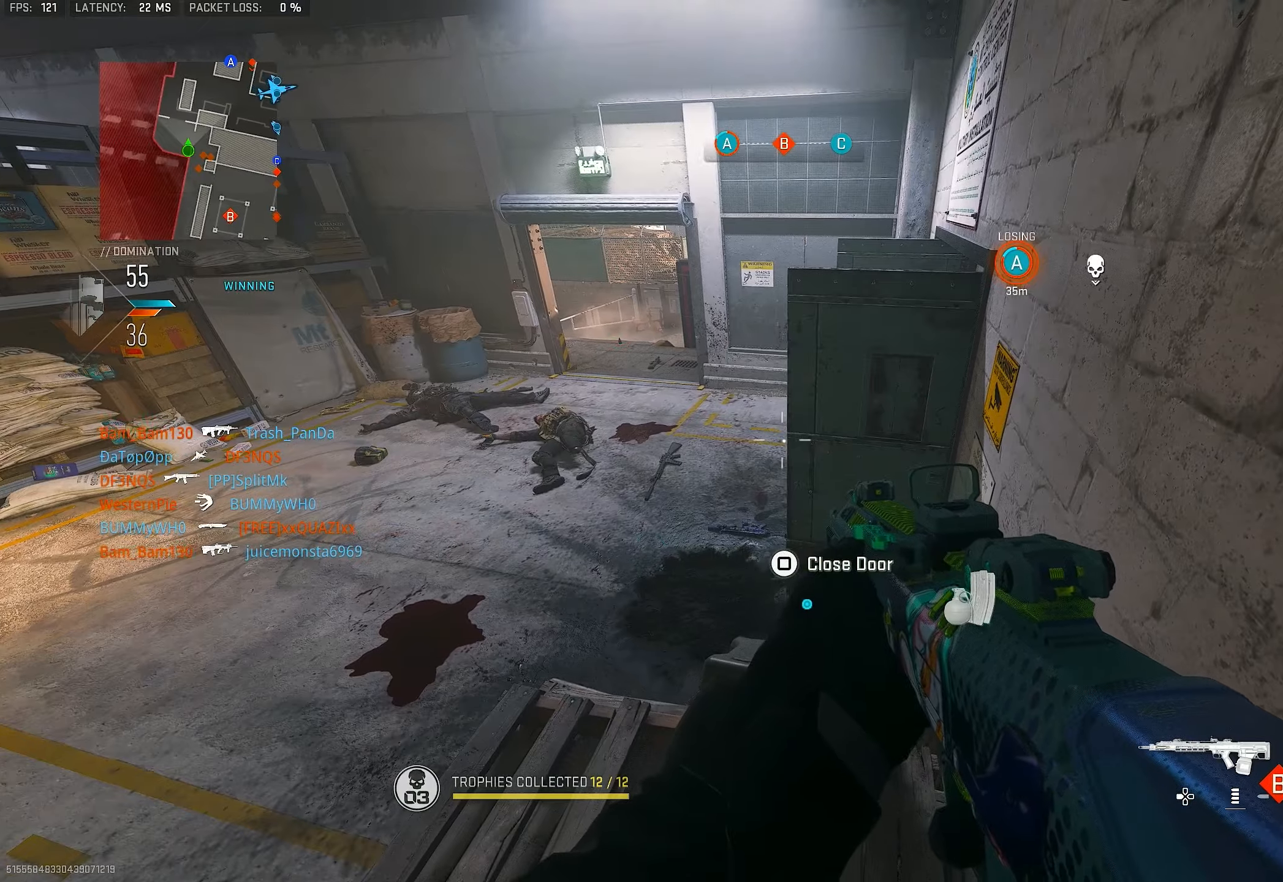
Gameplay with a controller (PlayStation layout); each line is a JSON object with the inputs held at the frame after it. "events" lists button and stick changes between this image and that frame as [ms after this image, input, new state], when the widget could be followed in between.
{"buttons": [], "left_stick": "center", "right_stick": "center", "events": [[317, "left_stick", "up-left"], [384, "left_stick", "center"]]}
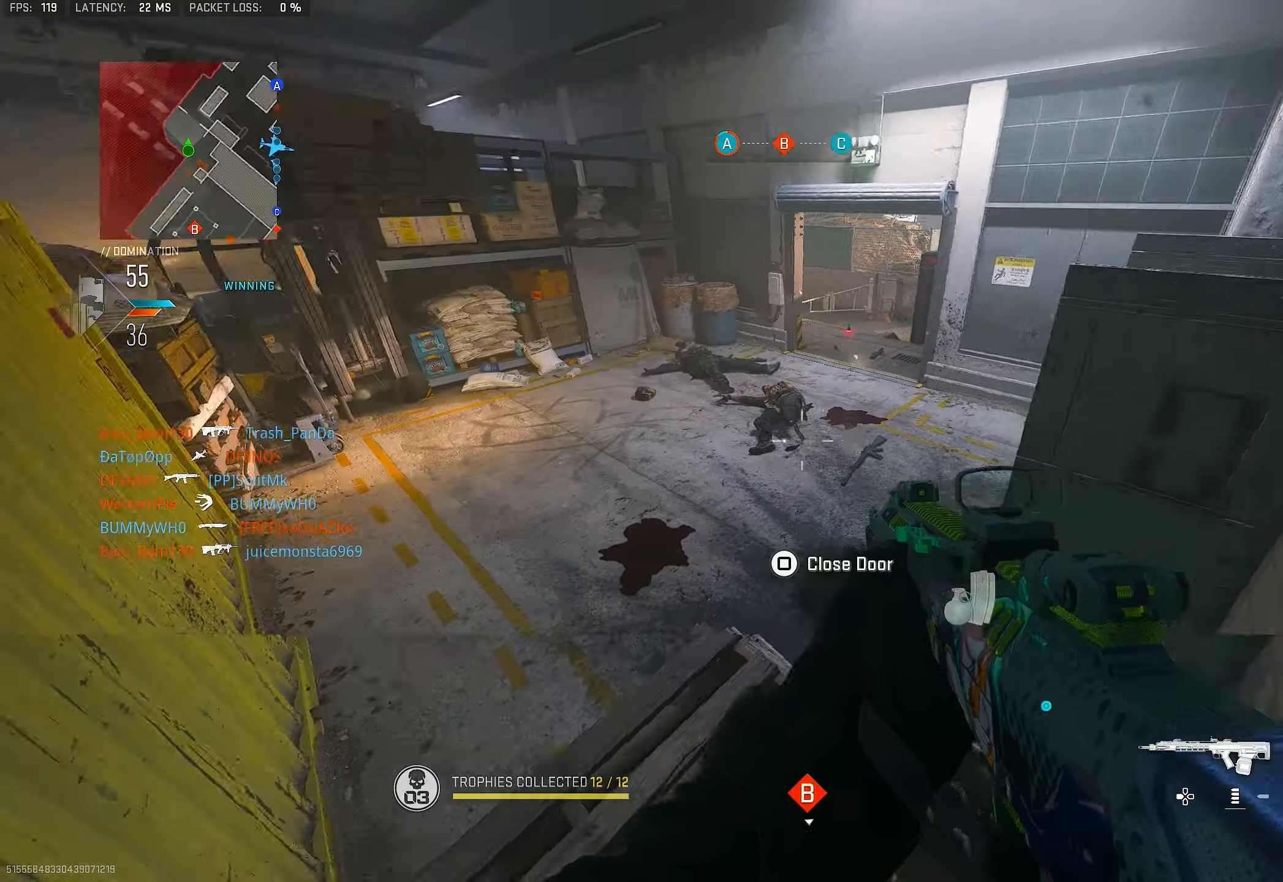
{"buttons": [], "left_stick": "down-left", "right_stick": "right", "events": [[50, "right_stick", "left"], [84, "left_stick", "left"], [150, "left_stick", "up-left"], [184, "L3", "down"], [217, "right_stick", "up-right"], [284, "right_stick", "right"], [317, "L3", "up"], [384, "CROSS", "down"], [384, "left_stick", "down-left"], [484, "CROSS", "up"]]}
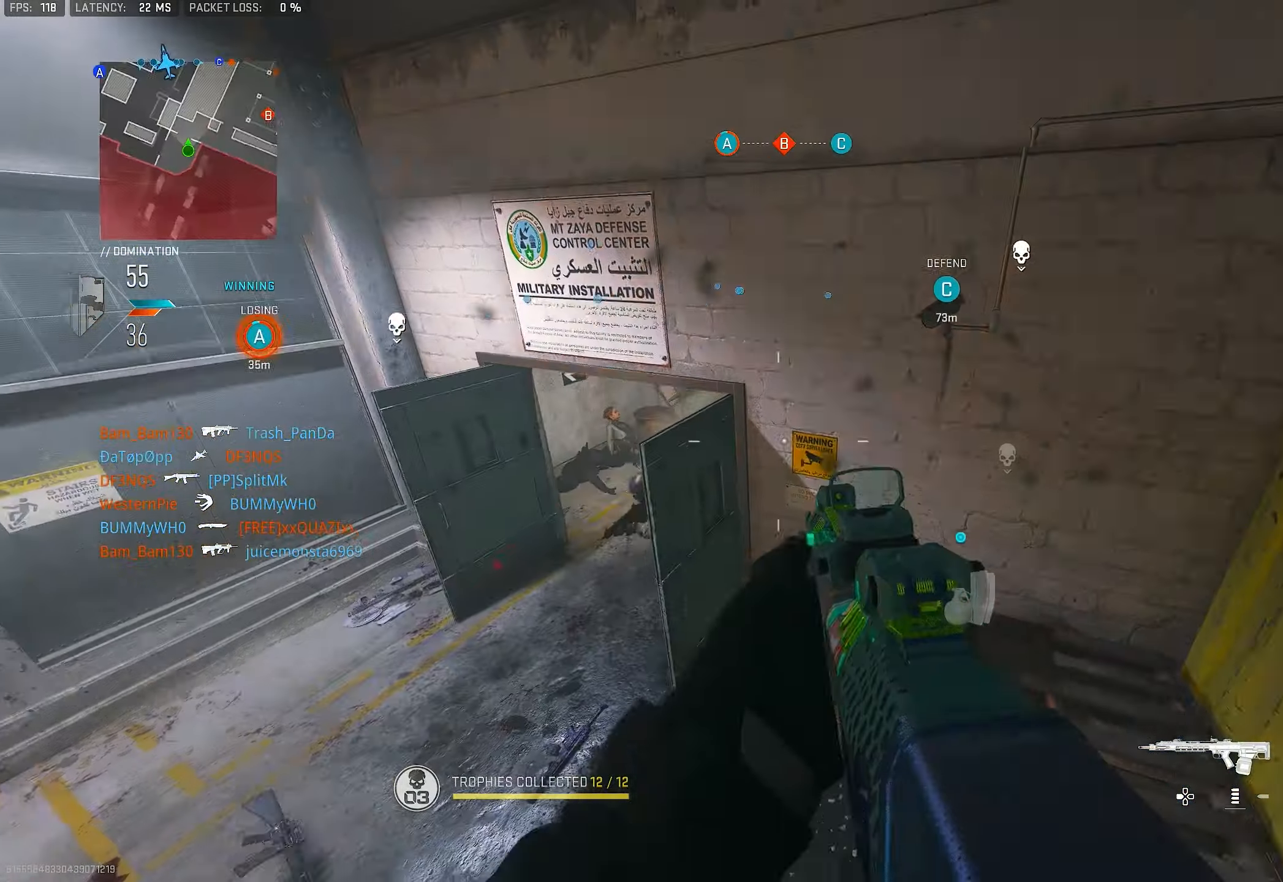
{"buttons": [], "left_stick": "down", "right_stick": "up-left", "events": [[50, "left_stick", "down"], [117, "R2", "down"], [184, "right_stick", "up-right"], [284, "right_stick", "center"], [450, "R2", "up"], [450, "right_stick", "up-left"]]}
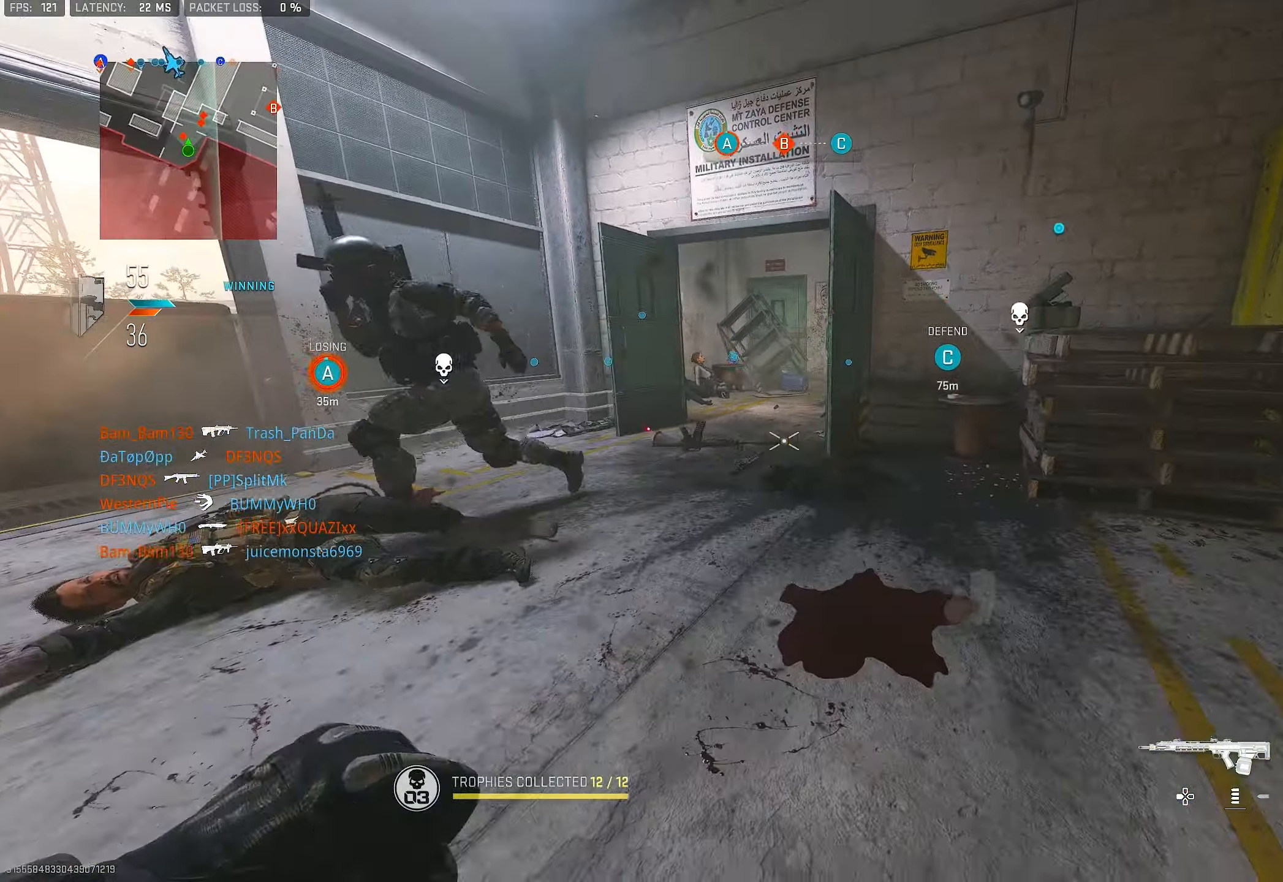
{"buttons": [], "left_stick": "right", "right_stick": "left", "events": [[50, "left_stick", "center"], [84, "right_stick", "up"], [150, "left_stick", "up-right"], [384, "right_stick", "left"], [417, "left_stick", "right"]]}
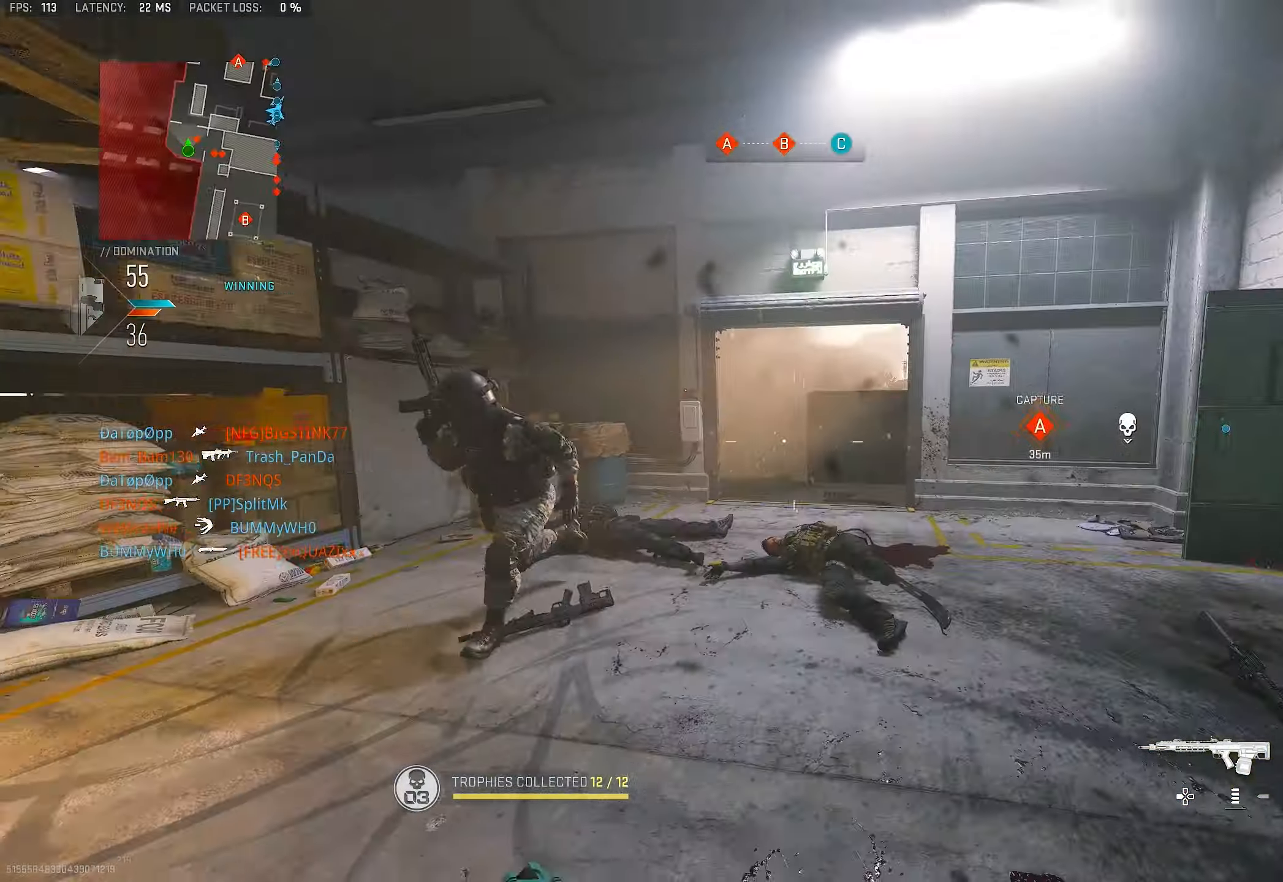
{"buttons": ["L1", "R1"], "left_stick": "down-right", "right_stick": "down-left", "events": [[17, "left_stick", "down-right"], [50, "L1", "down"], [117, "right_stick", "up-left"], [250, "right_stick", "left"], [350, "R1", "down"], [417, "right_stick", "down-left"]]}
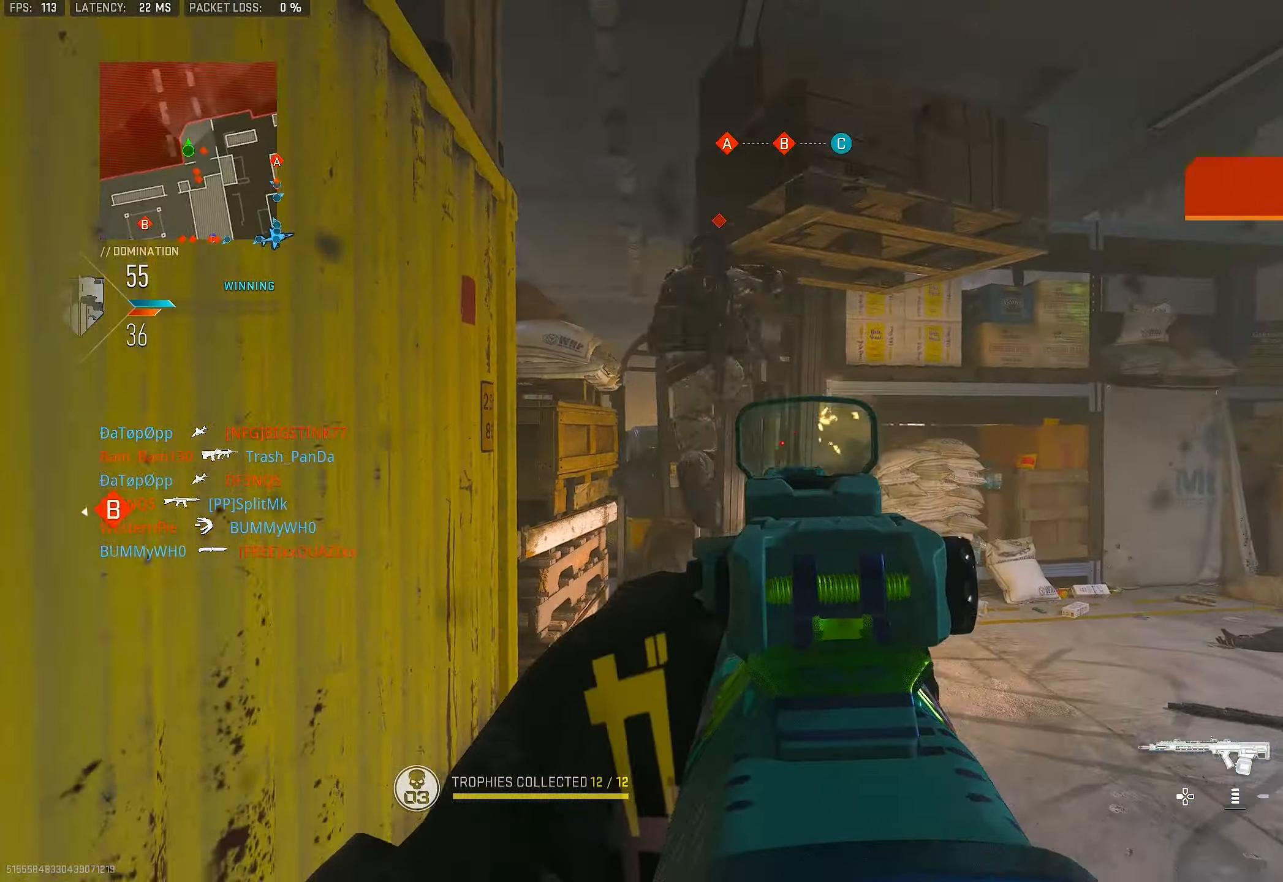
{"buttons": ["L1", "R1"], "left_stick": "up", "right_stick": "up-right", "events": [[17, "right_stick", "down"], [117, "left_stick", "down-left"], [117, "right_stick", "down-left"], [350, "left_stick", "center"], [384, "right_stick", "up-right"], [450, "left_stick", "up"]]}
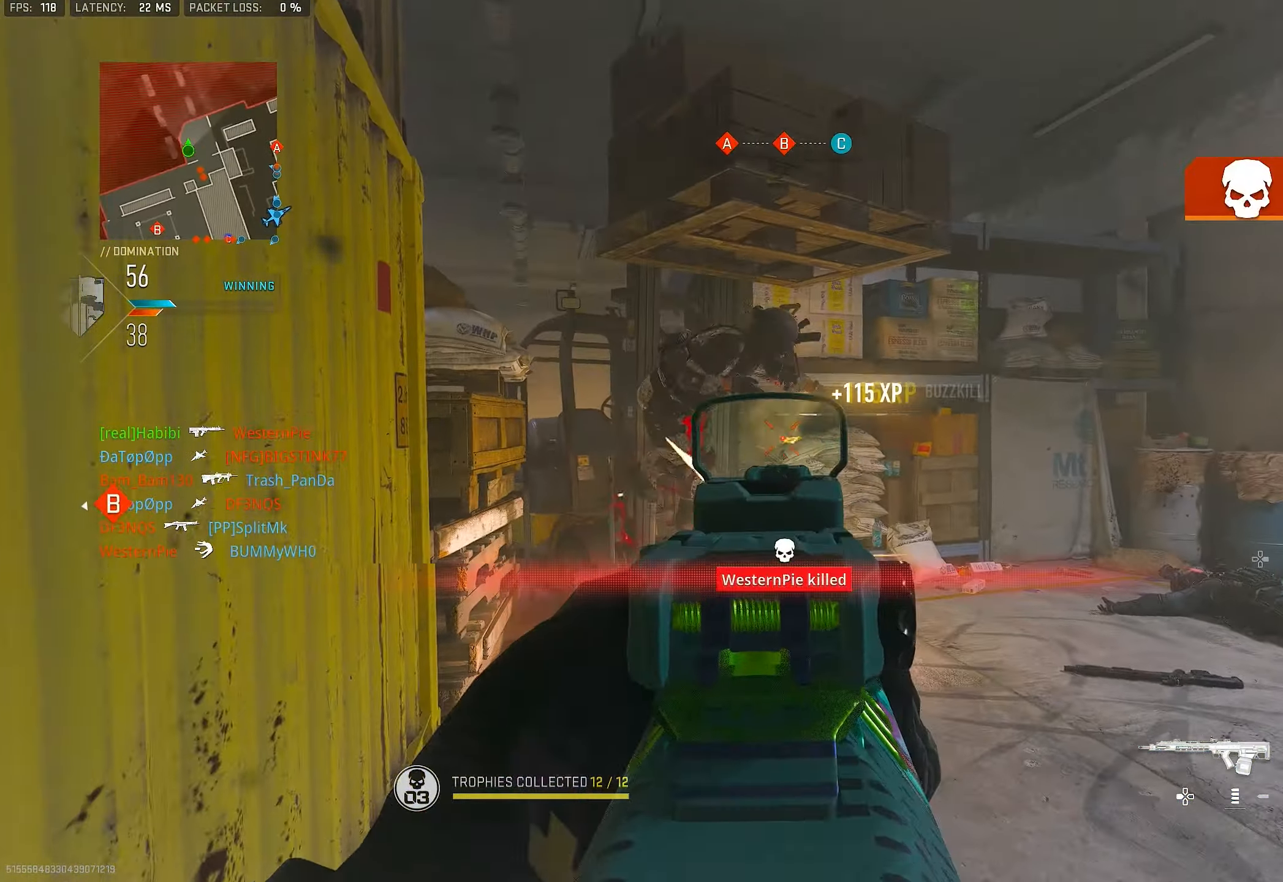
{"buttons": ["CROSS"], "left_stick": "up-left", "right_stick": "right", "events": [[84, "right_stick", "center"], [117, "left_stick", "up-left"], [184, "right_stick", "down-left"], [284, "R1", "up"], [317, "L1", "up"], [350, "L3", "down"], [350, "right_stick", "right"], [450, "CROSS", "down"], [450, "L3", "up"]]}
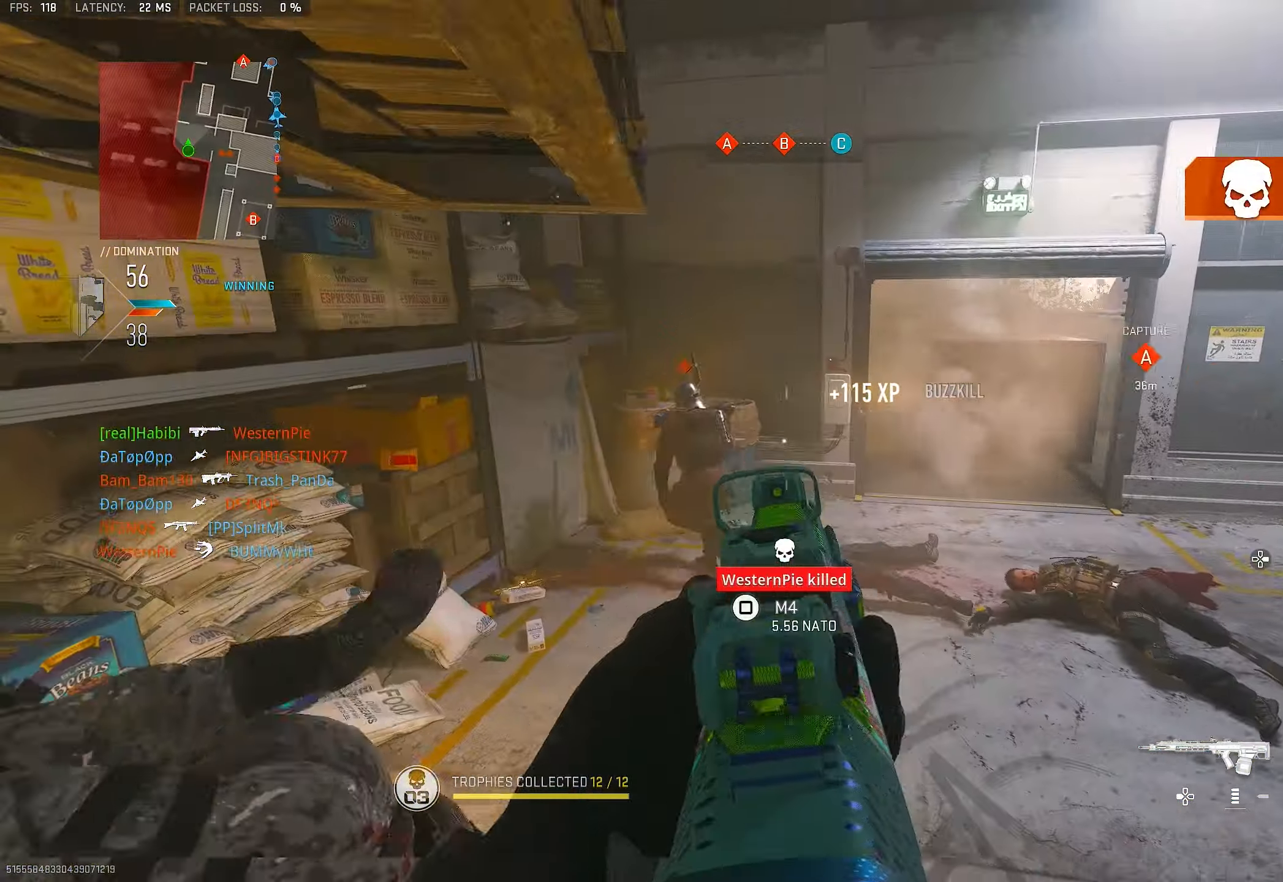
{"buttons": ["L1", "R1"], "left_stick": "up-left", "right_stick": "up-left", "events": [[17, "L1", "down"], [17, "right_stick", "down-right"], [117, "CROSS", "up"], [150, "right_stick", "down"], [250, "R1", "down"], [317, "right_stick", "center"], [417, "right_stick", "up-left"]]}
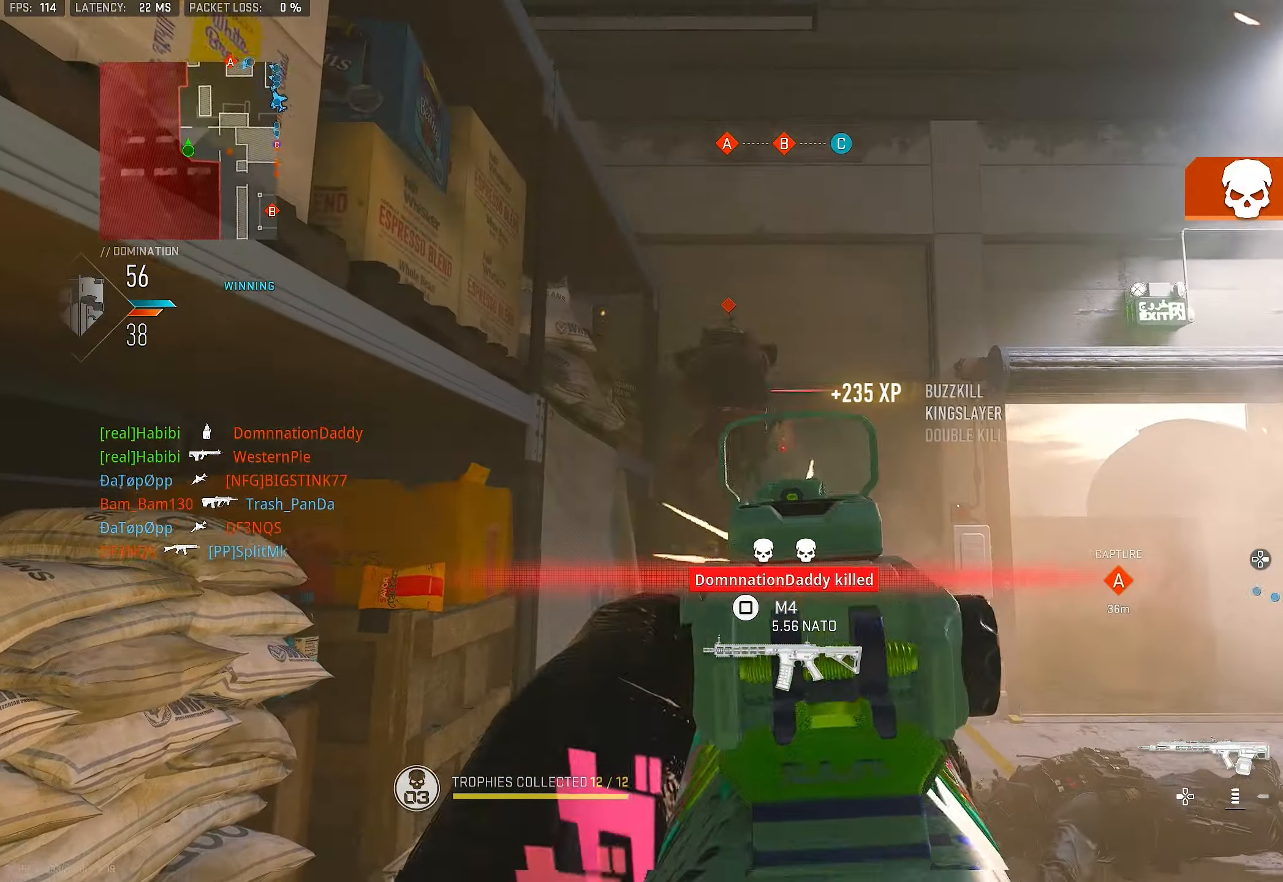
{"buttons": ["L1", "R1"], "left_stick": "left", "right_stick": "up", "events": [[17, "right_stick", "up"], [150, "left_stick", "down-left"], [150, "right_stick", "left"], [350, "right_stick", "up"], [384, "left_stick", "left"]]}
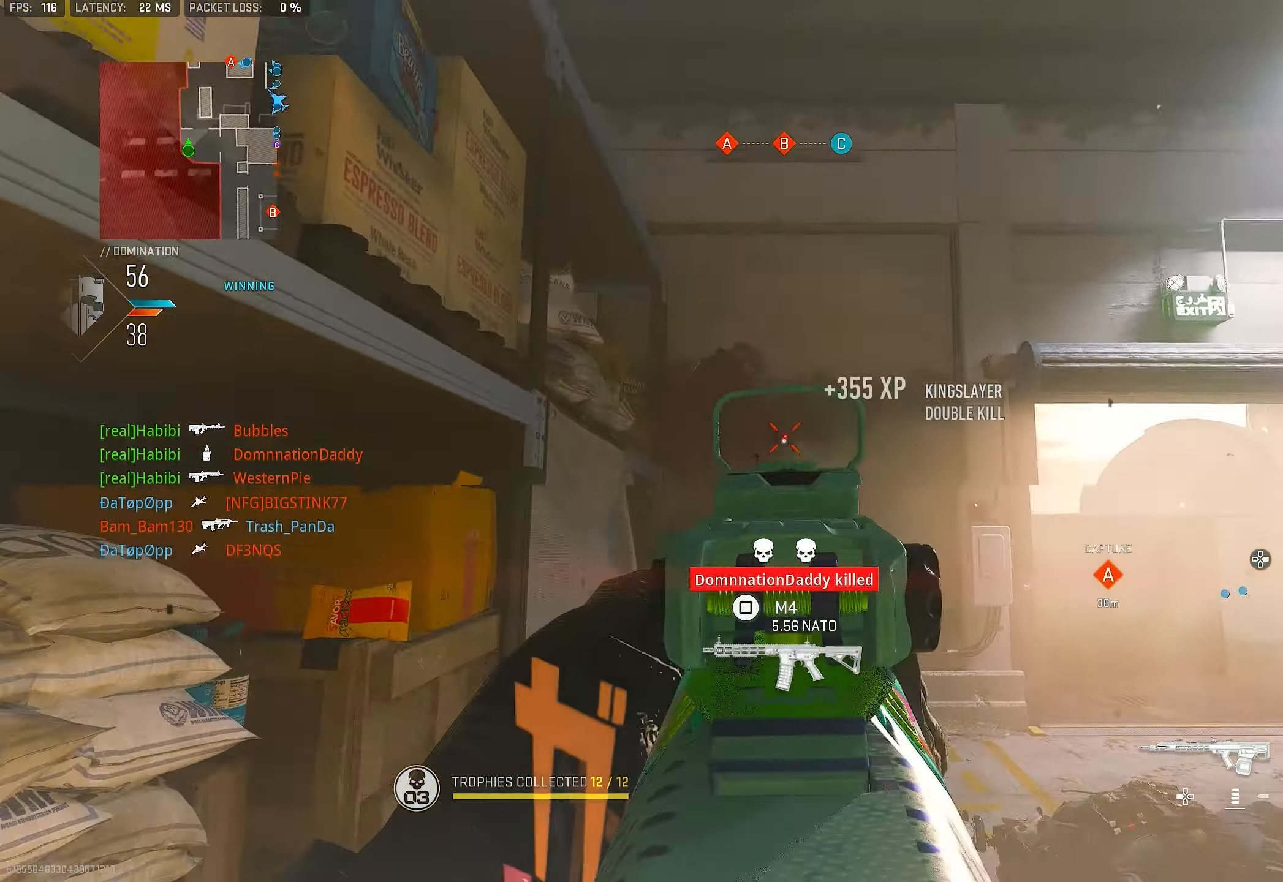
{"buttons": ["CROSS", "L1"], "left_stick": "up", "right_stick": "center", "events": [[17, "left_stick", "up"], [17, "right_stick", "center"], [117, "L1", "up"], [117, "right_stick", "down-right"], [184, "R1", "up"], [250, "L3", "down"], [417, "CROSS", "down"], [417, "L3", "up"], [450, "L1", "down"], [483, "right_stick", "center"]]}
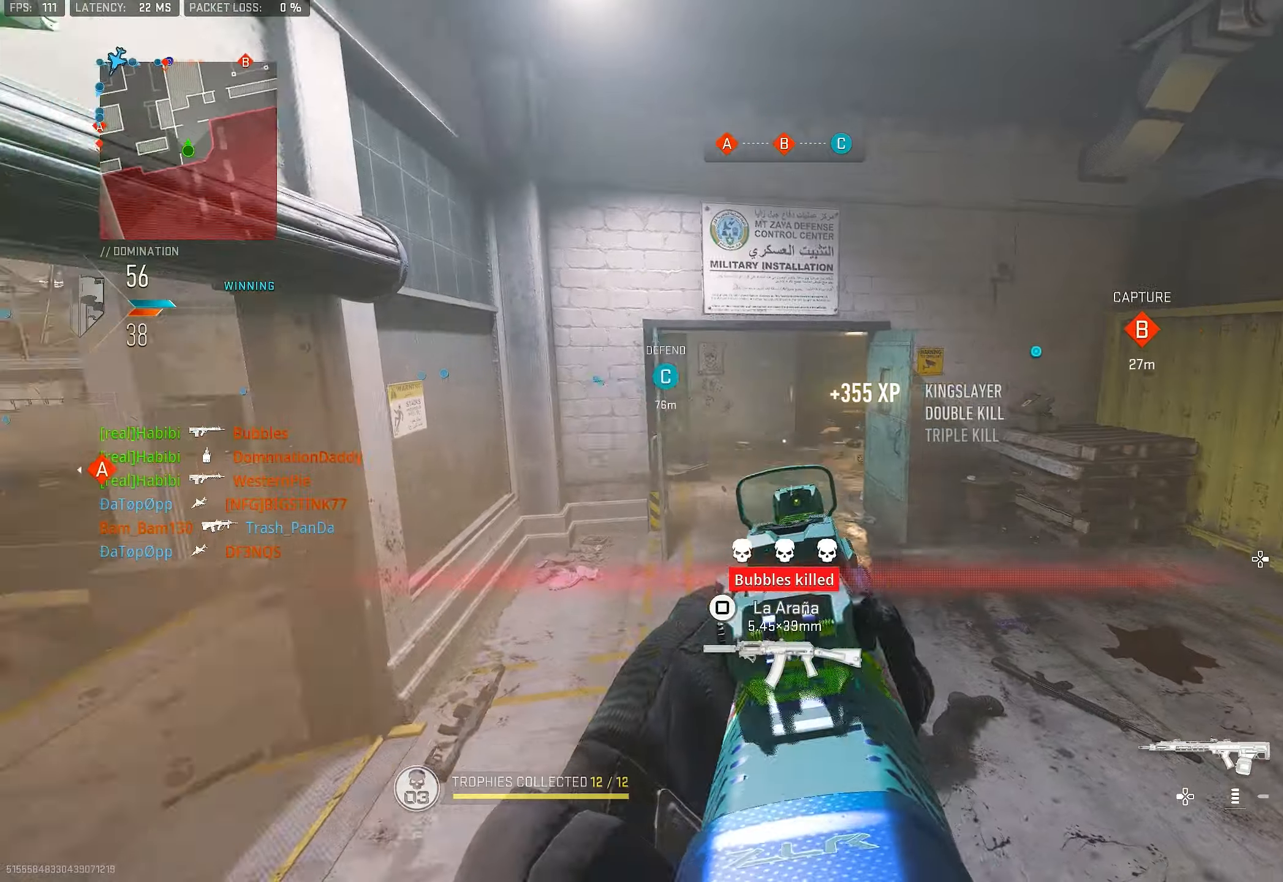
{"buttons": ["L1"], "left_stick": "up", "right_stick": "up-right", "events": [[16, "CROSS", "up"], [83, "right_stick", "right"], [316, "right_stick", "up-right"]]}
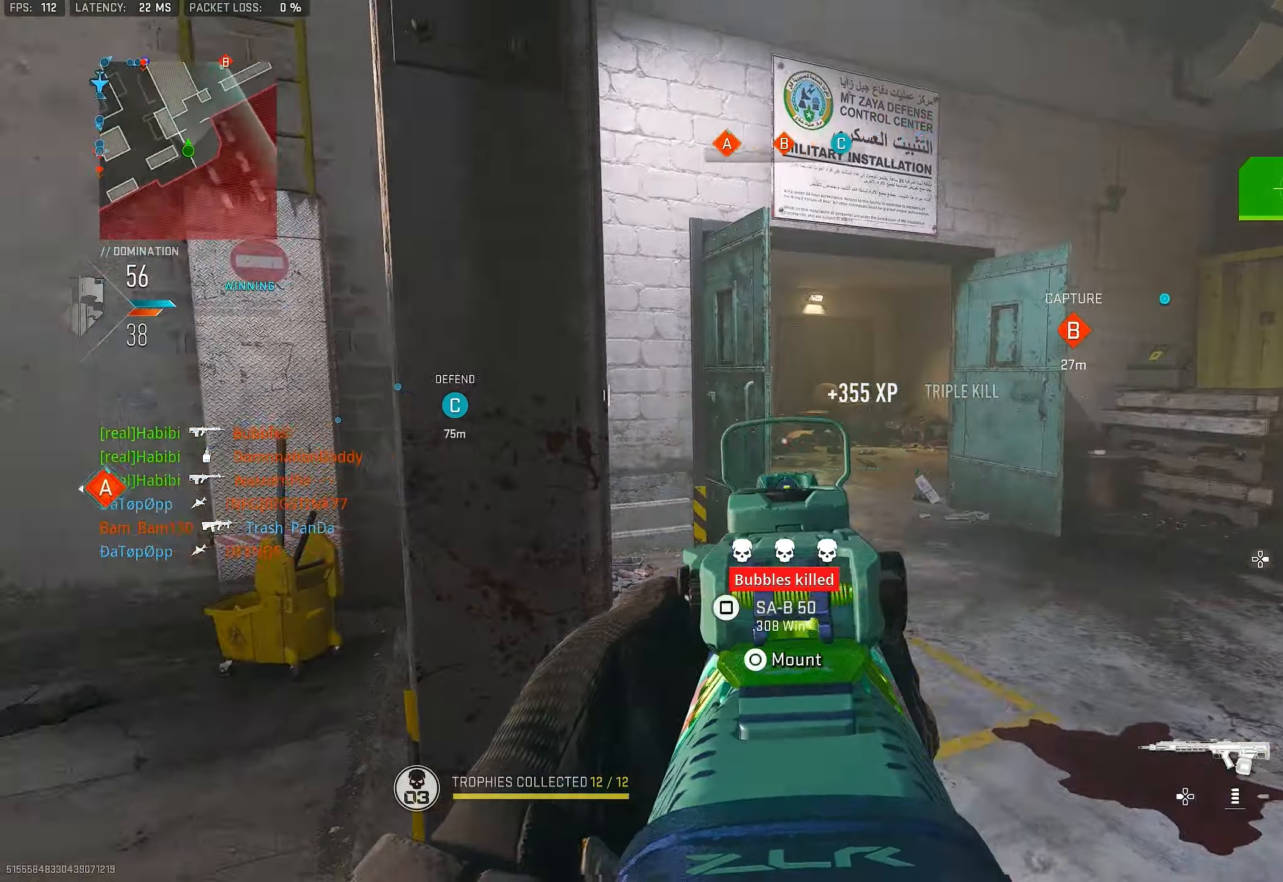
{"buttons": [], "left_stick": "up", "right_stick": "center", "events": [[16, "left_stick", "up-left"], [16, "right_stick", "center"], [83, "L1", "up"], [83, "right_stick", "left"], [316, "DPAD_RIGHT", "down"], [350, "left_stick", "up"], [383, "DPAD_RIGHT", "up"], [383, "right_stick", "center"]]}
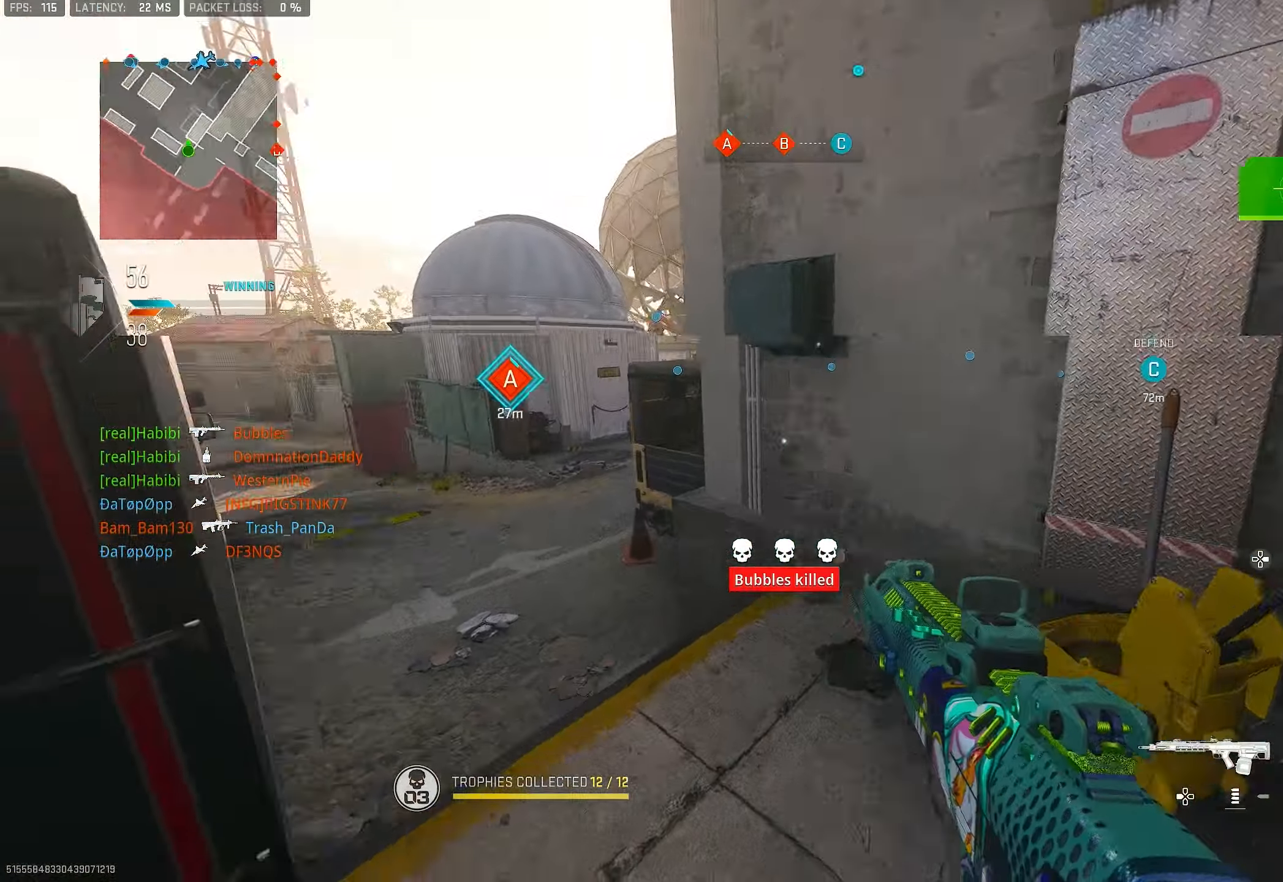
{"buttons": [], "left_stick": "up", "right_stick": "center", "events": [[83, "right_stick", "down-left"], [150, "L3", "down"], [250, "L3", "up"], [283, "right_stick", "center"]]}
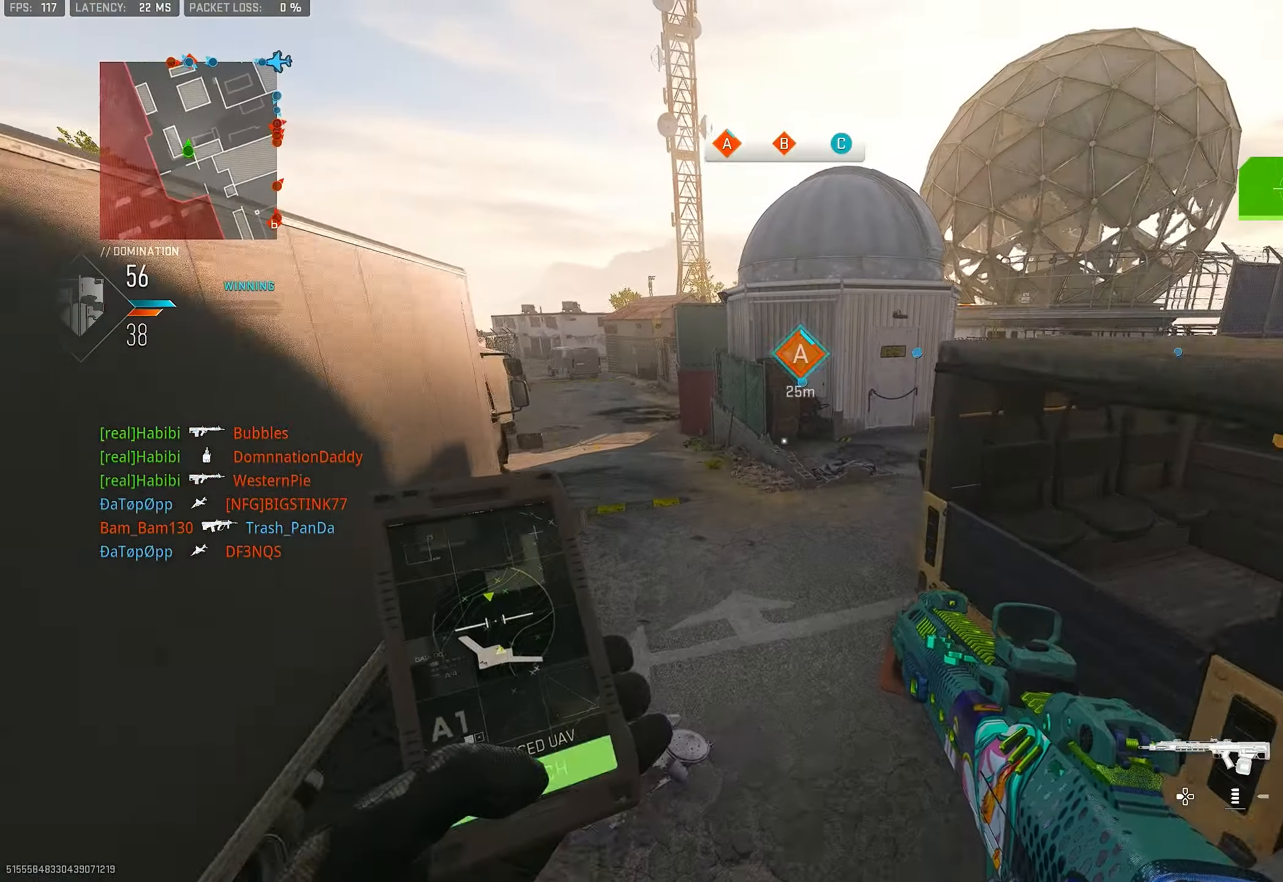
{"buttons": [], "left_stick": "up", "right_stick": "center", "events": [[250, "right_stick", "right"], [450, "right_stick", "center"]]}
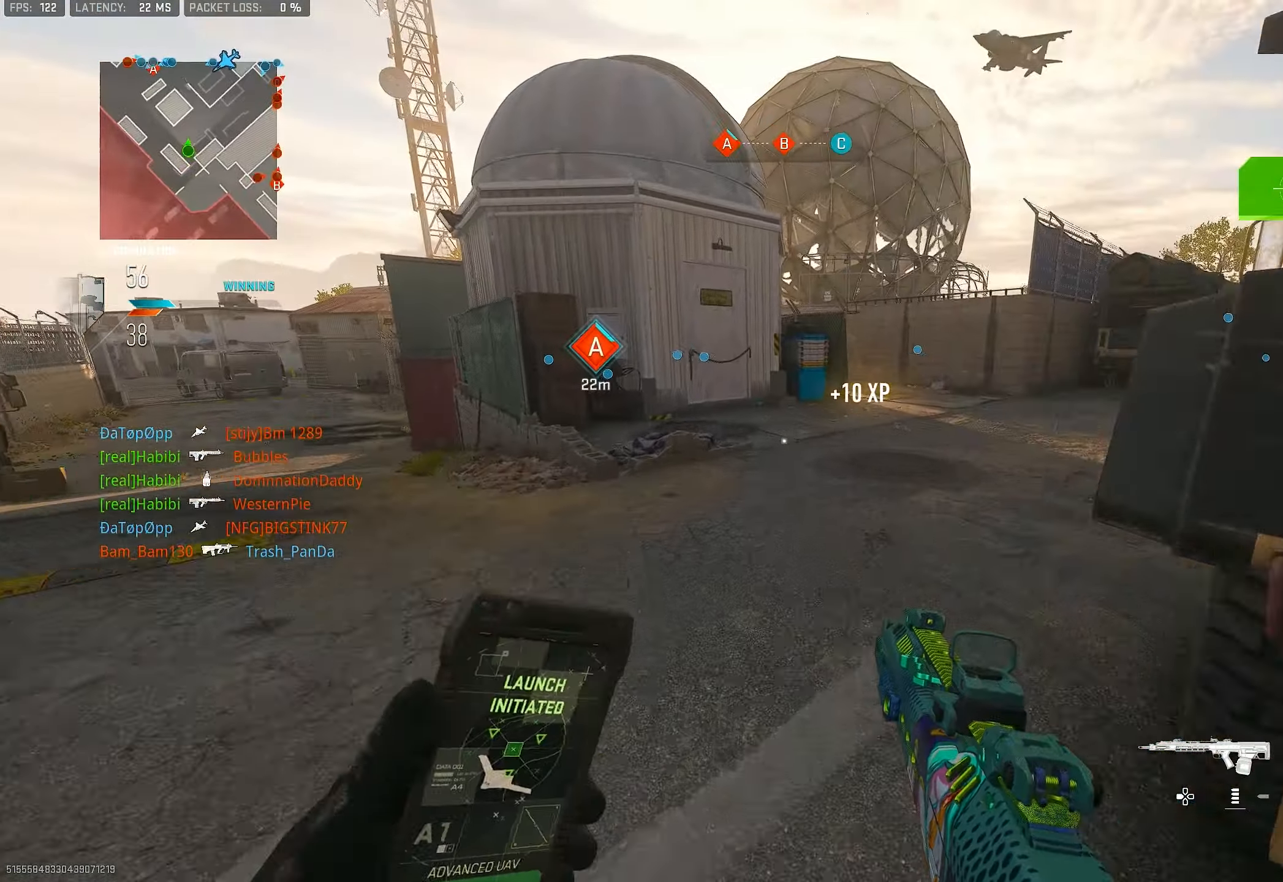
{"buttons": ["L3"], "left_stick": "up", "right_stick": "right", "events": [[83, "L3", "down"], [416, "right_stick", "right"]]}
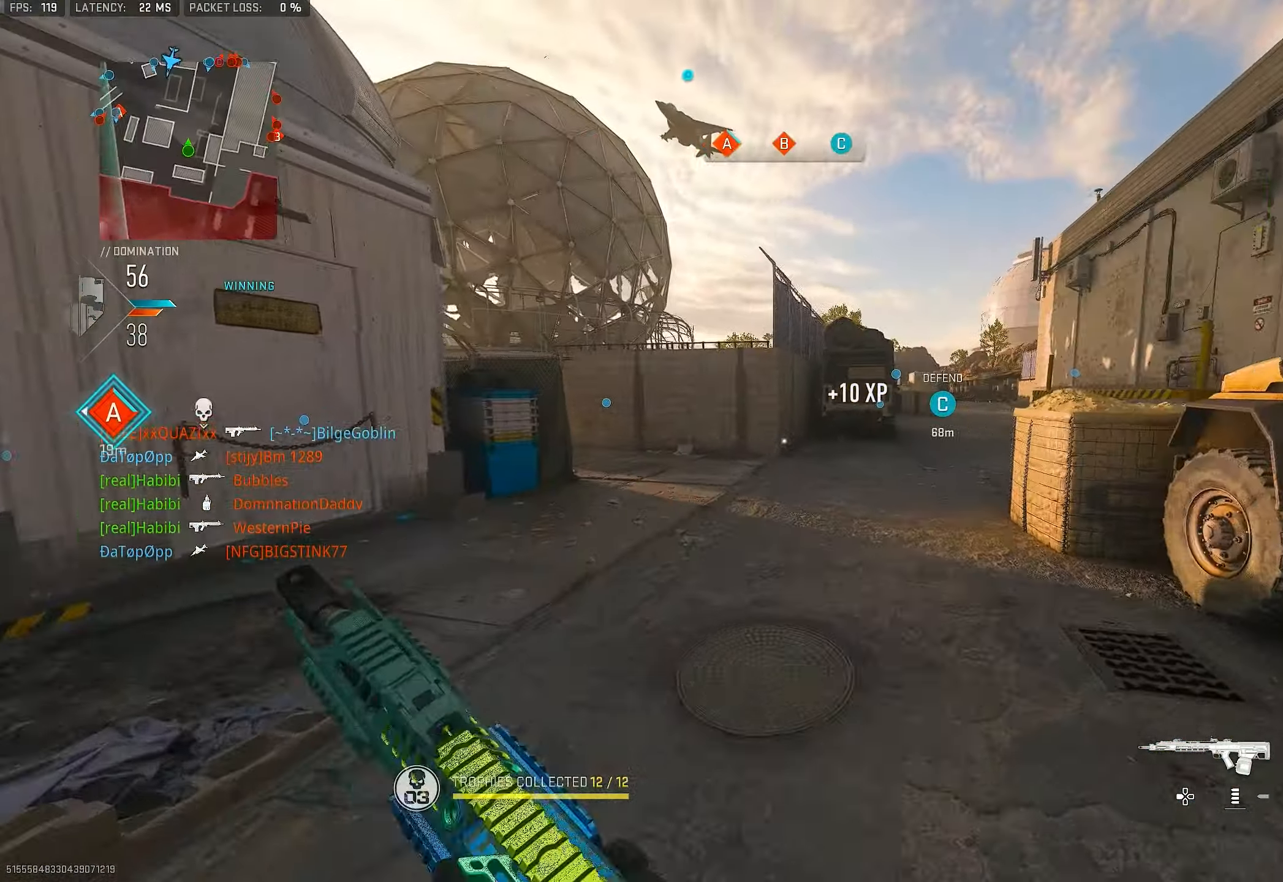
{"buttons": [], "left_stick": "up-left", "right_stick": "center", "events": [[150, "right_stick", "center"], [316, "L3", "up"], [350, "left_stick", "left"], [350, "right_stick", "right"], [450, "left_stick", "up-left"], [483, "right_stick", "center"]]}
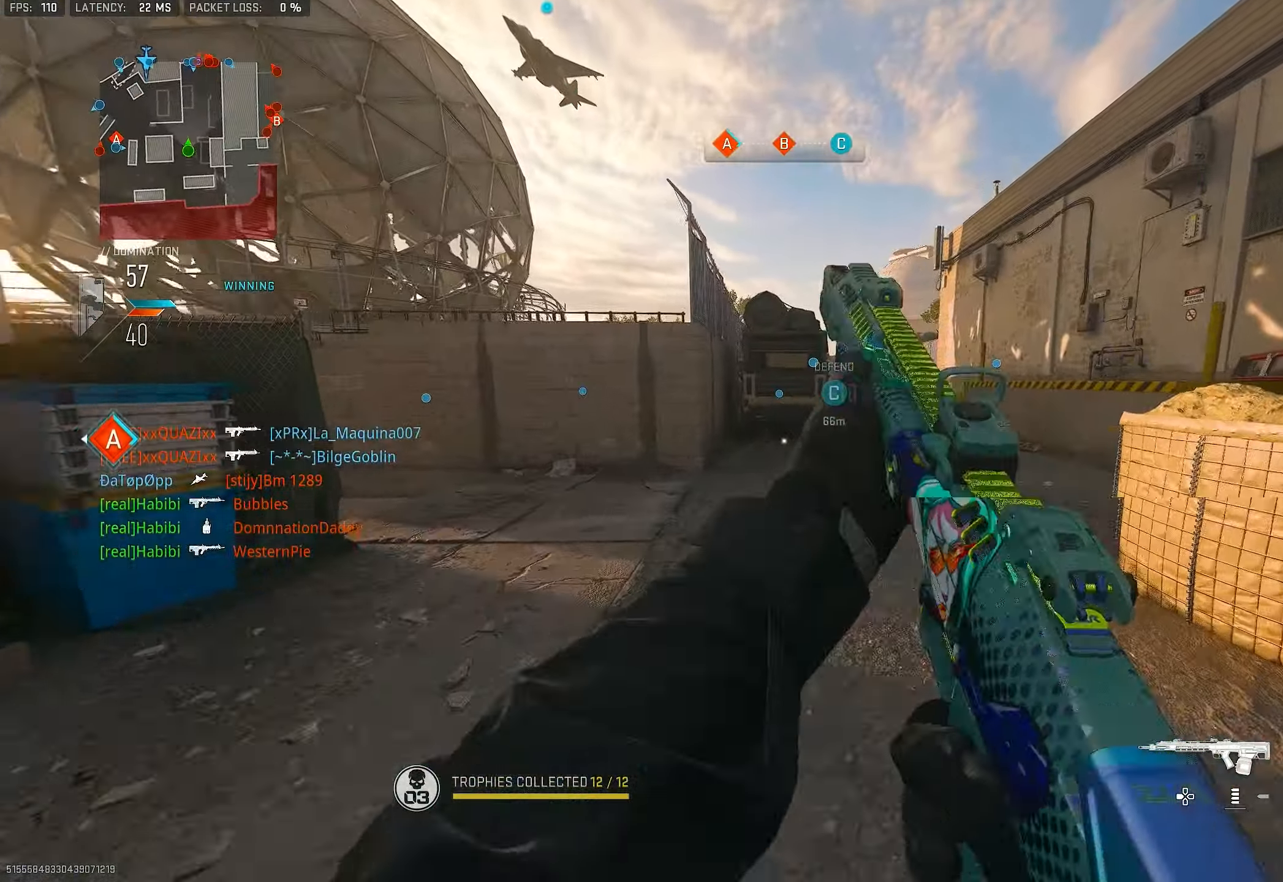
{"buttons": [], "left_stick": "up", "right_stick": "center", "events": [[50, "L3", "down"], [250, "L3", "up"], [400, "left_stick", "up"]]}
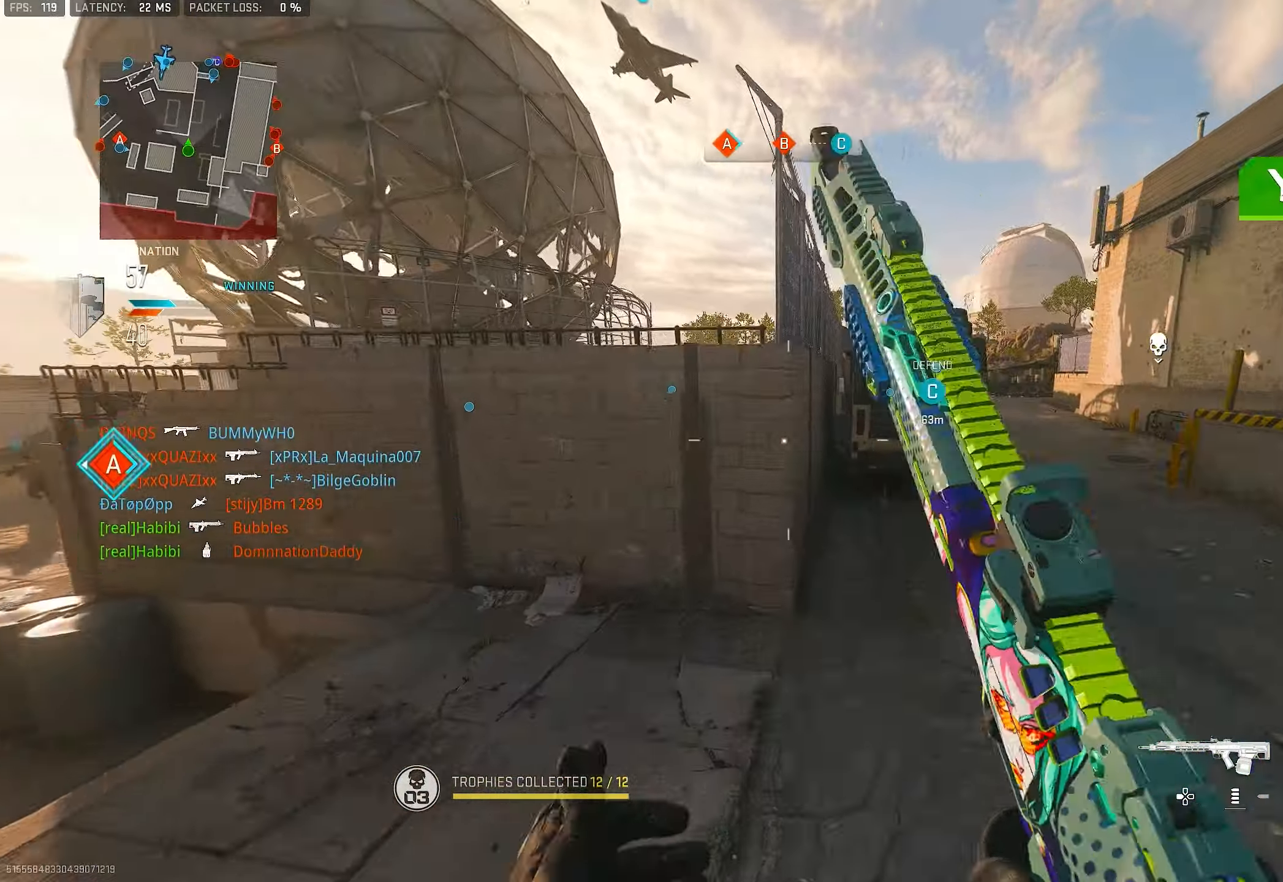
{"buttons": [], "left_stick": "up", "right_stick": "center", "events": [[16, "CROSS", "down"], [50, "right_stick", "down-left"], [150, "left_stick", "up-right"], [150, "right_stick", "center"], [216, "CROSS", "up"], [216, "right_stick", "right"], [383, "right_stick", "center"], [450, "left_stick", "up"]]}
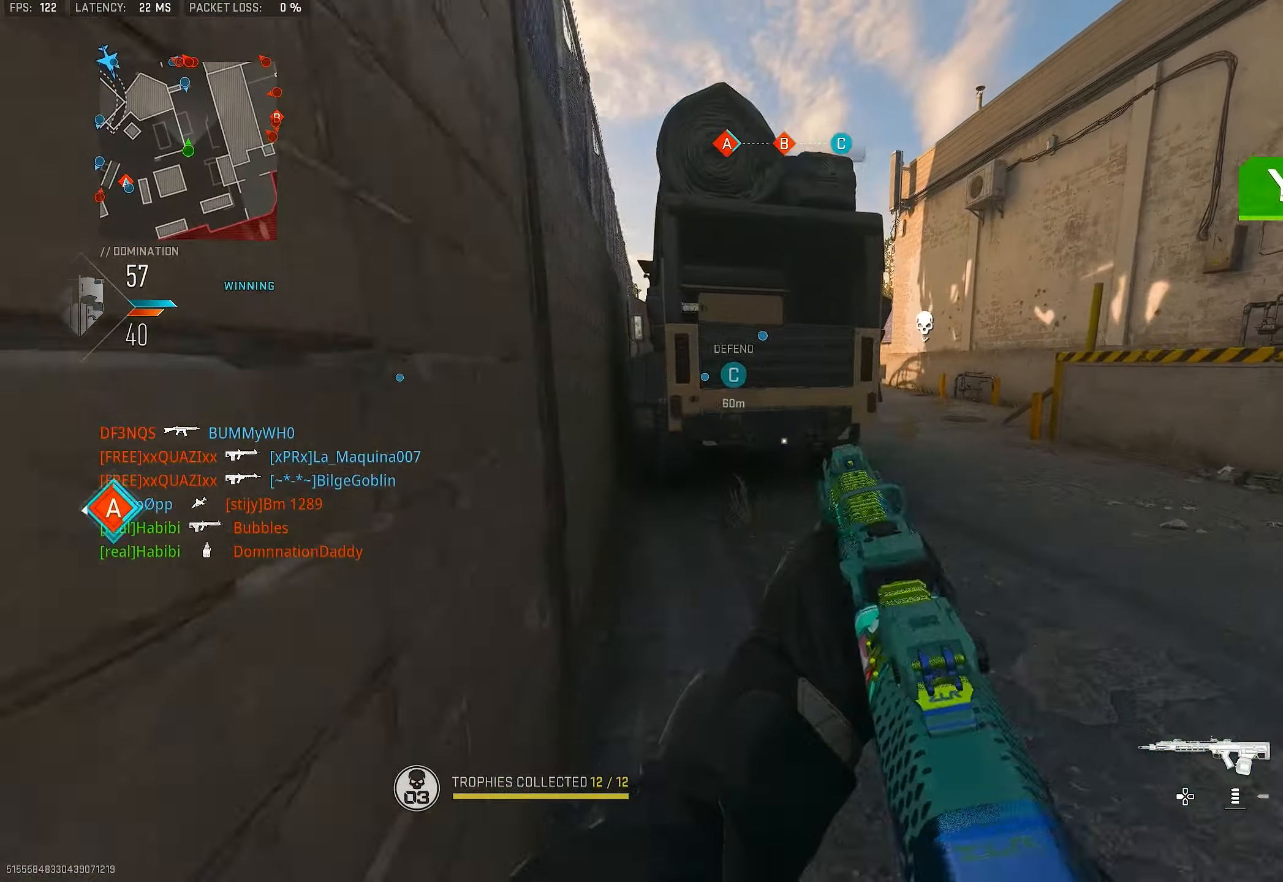
{"buttons": [], "left_stick": "up", "right_stick": "center", "events": [[50, "L3", "down"], [283, "L3", "up"], [316, "SQUARE", "down"], [383, "SQUARE", "up"]]}
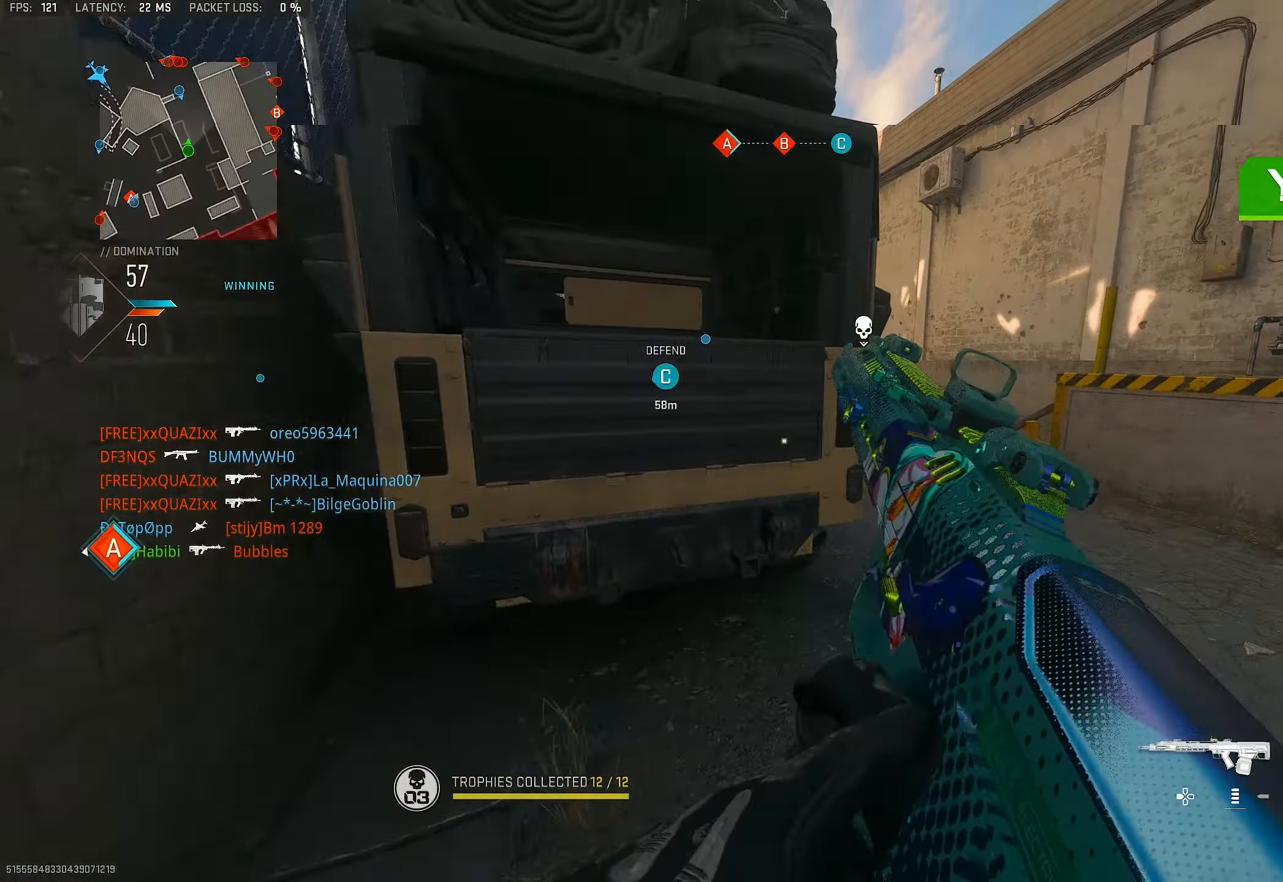
{"buttons": [], "left_stick": "up", "right_stick": "center", "events": [[50, "left_stick", "up-right"], [116, "right_stick", "right"], [183, "right_stick", "center"], [416, "left_stick", "up"]]}
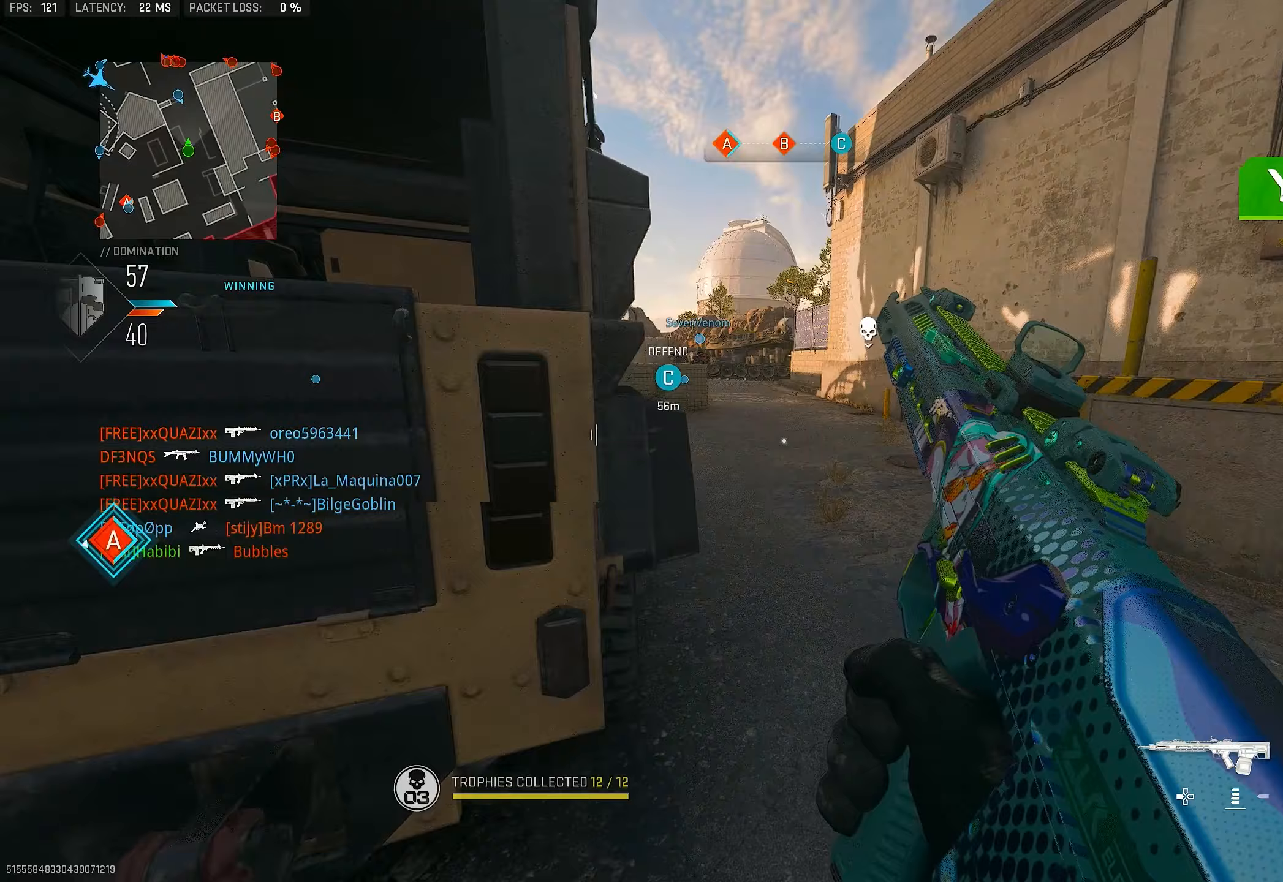
{"buttons": [], "left_stick": "up", "right_stick": "center", "events": []}
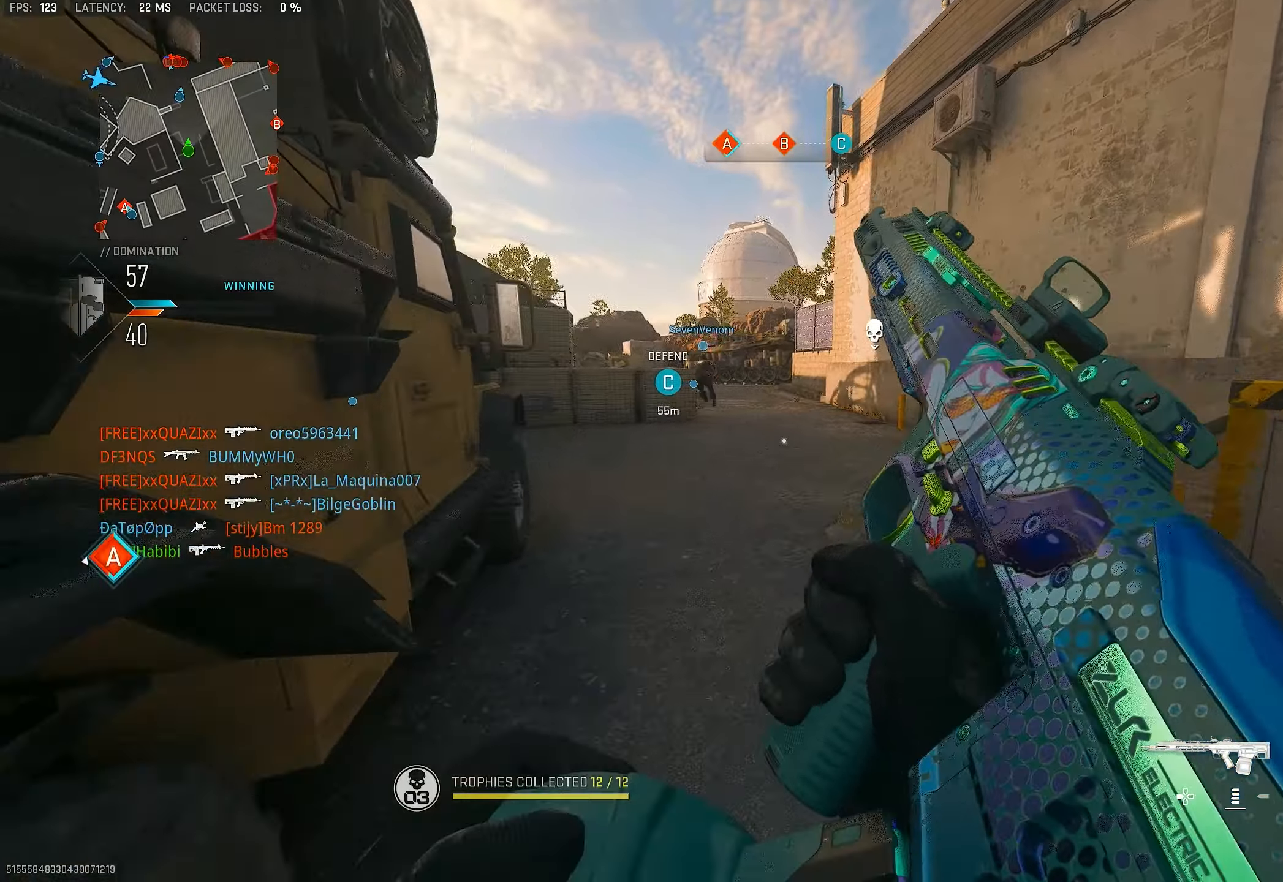
{"buttons": [], "left_stick": "up", "right_stick": "center", "events": []}
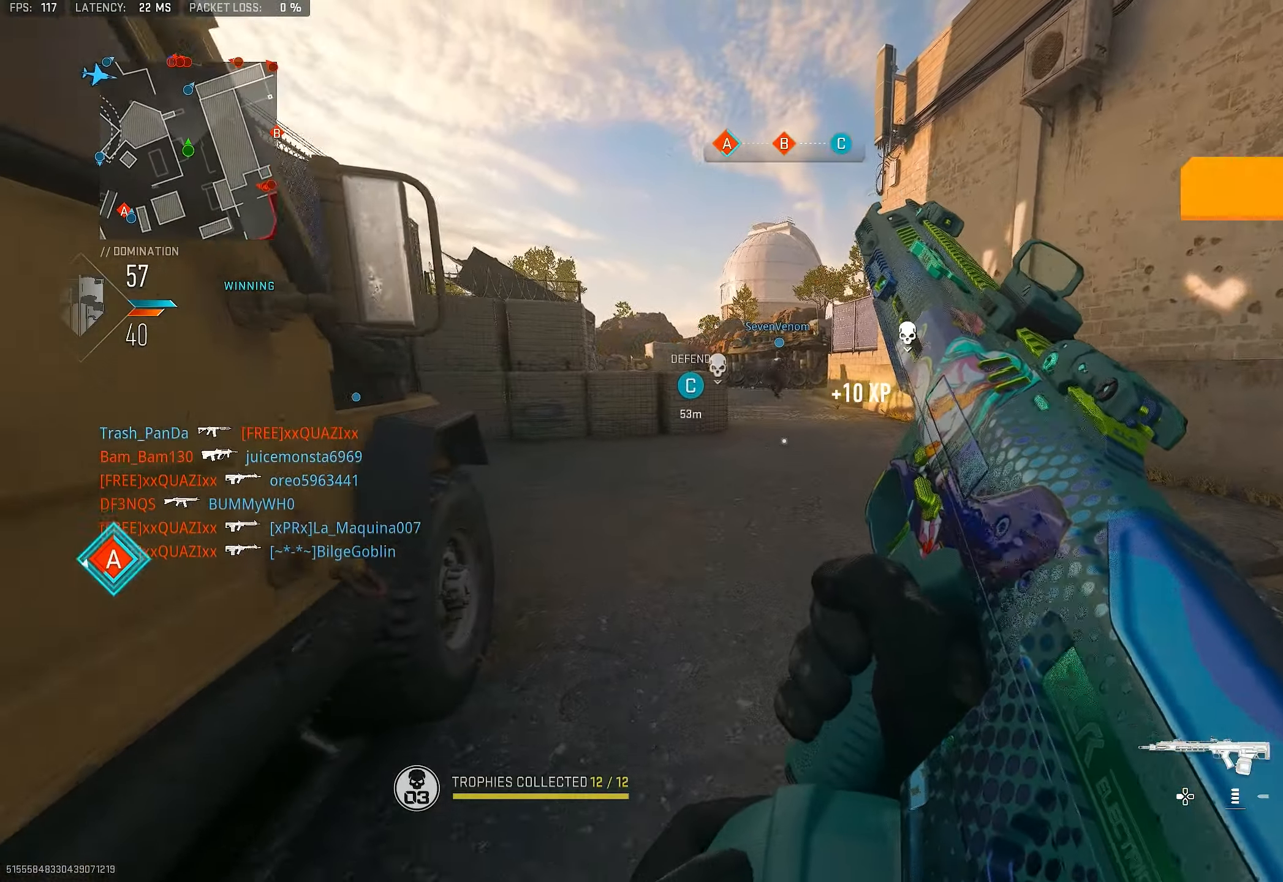
{"buttons": [], "left_stick": "up", "right_stick": "center", "events": [[283, "L3", "down"], [417, "L3", "up"], [417, "TRIANGLE", "down"], [483, "TRIANGLE", "up"]]}
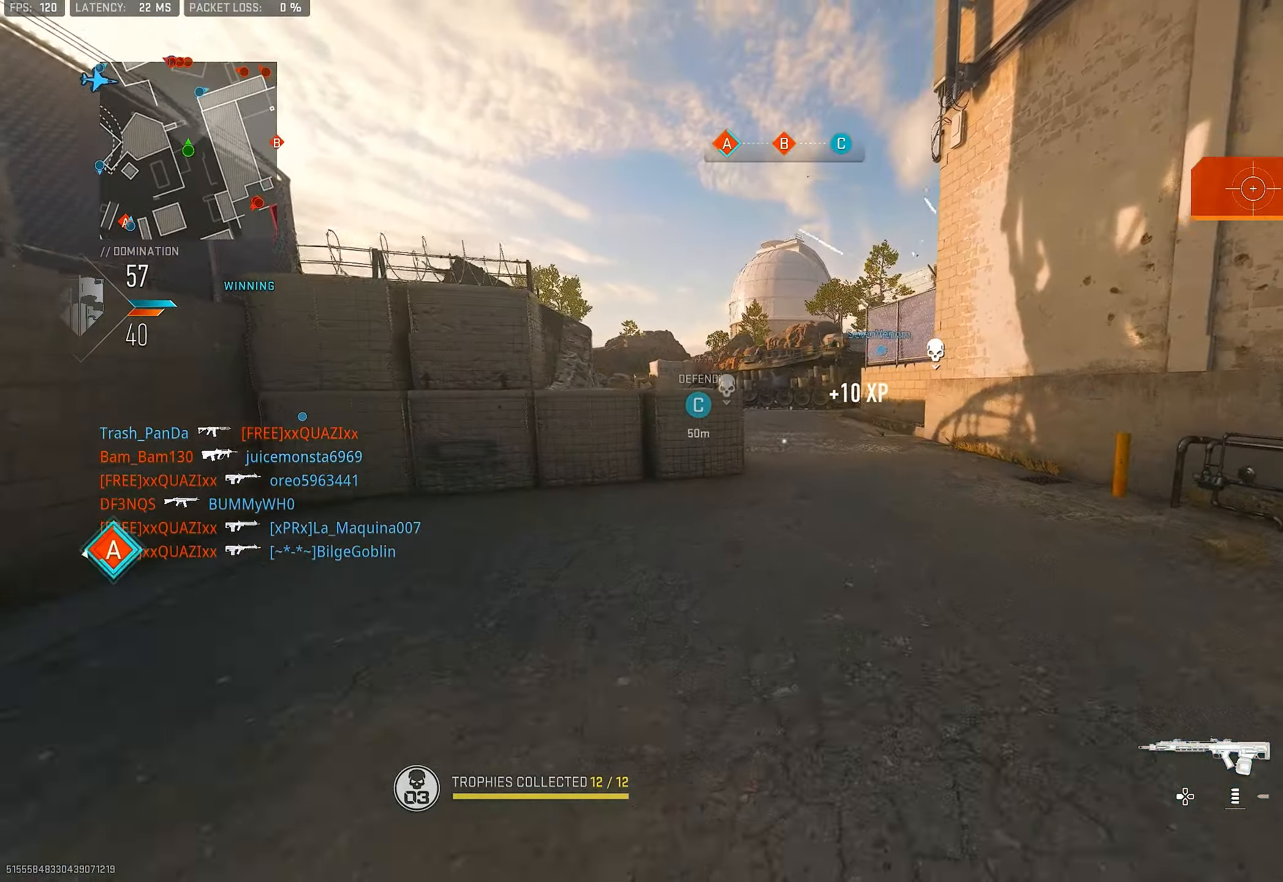
{"buttons": [], "left_stick": "up", "right_stick": "right", "events": [[17, "TRIANGLE", "down"], [83, "L3", "down"], [83, "TRIANGLE", "up"], [183, "L3", "up"], [283, "right_stick", "right"]]}
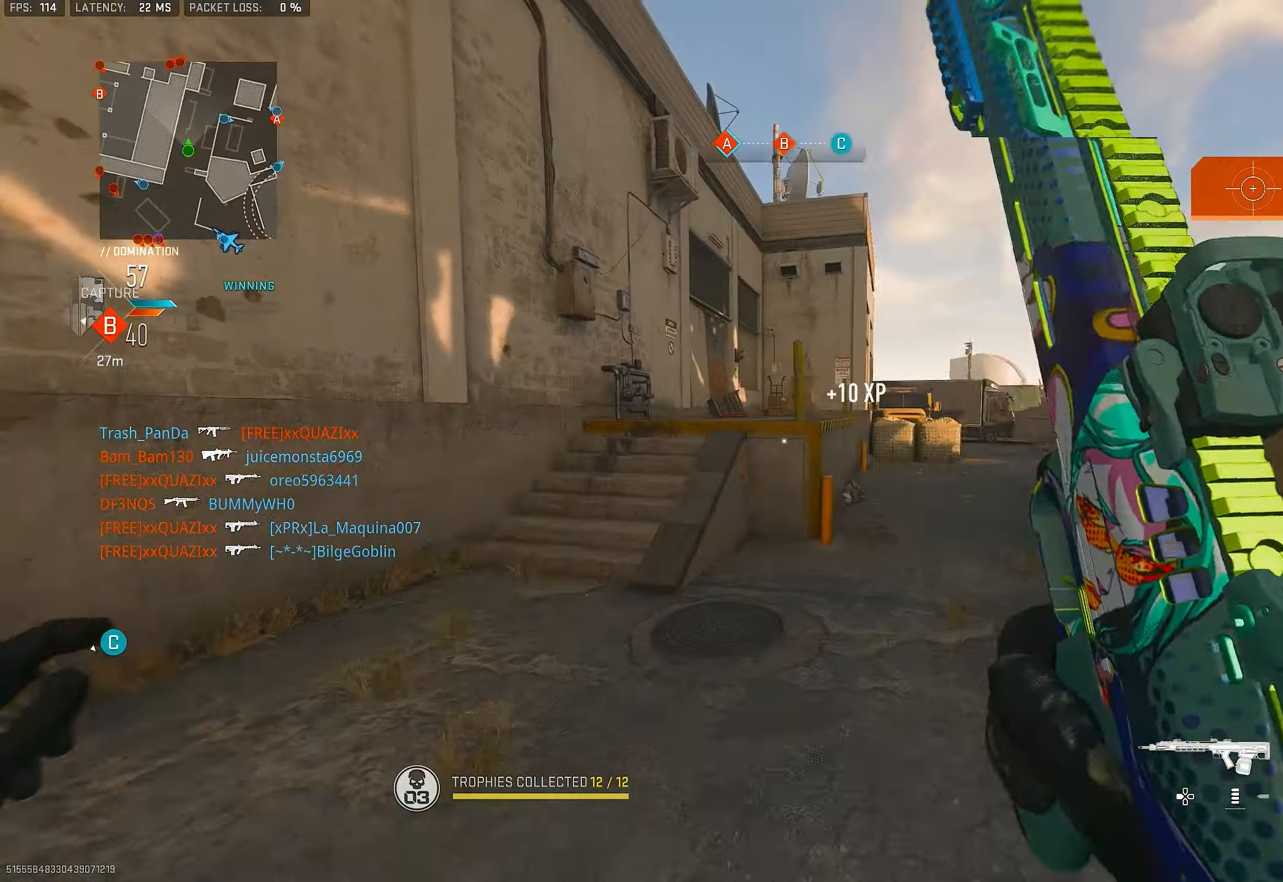
{"buttons": ["L3"], "left_stick": "up", "right_stick": "right", "events": [[150, "right_stick", "center"], [183, "left_stick", "right"], [317, "right_stick", "right"], [450, "L3", "down"], [450, "left_stick", "up"]]}
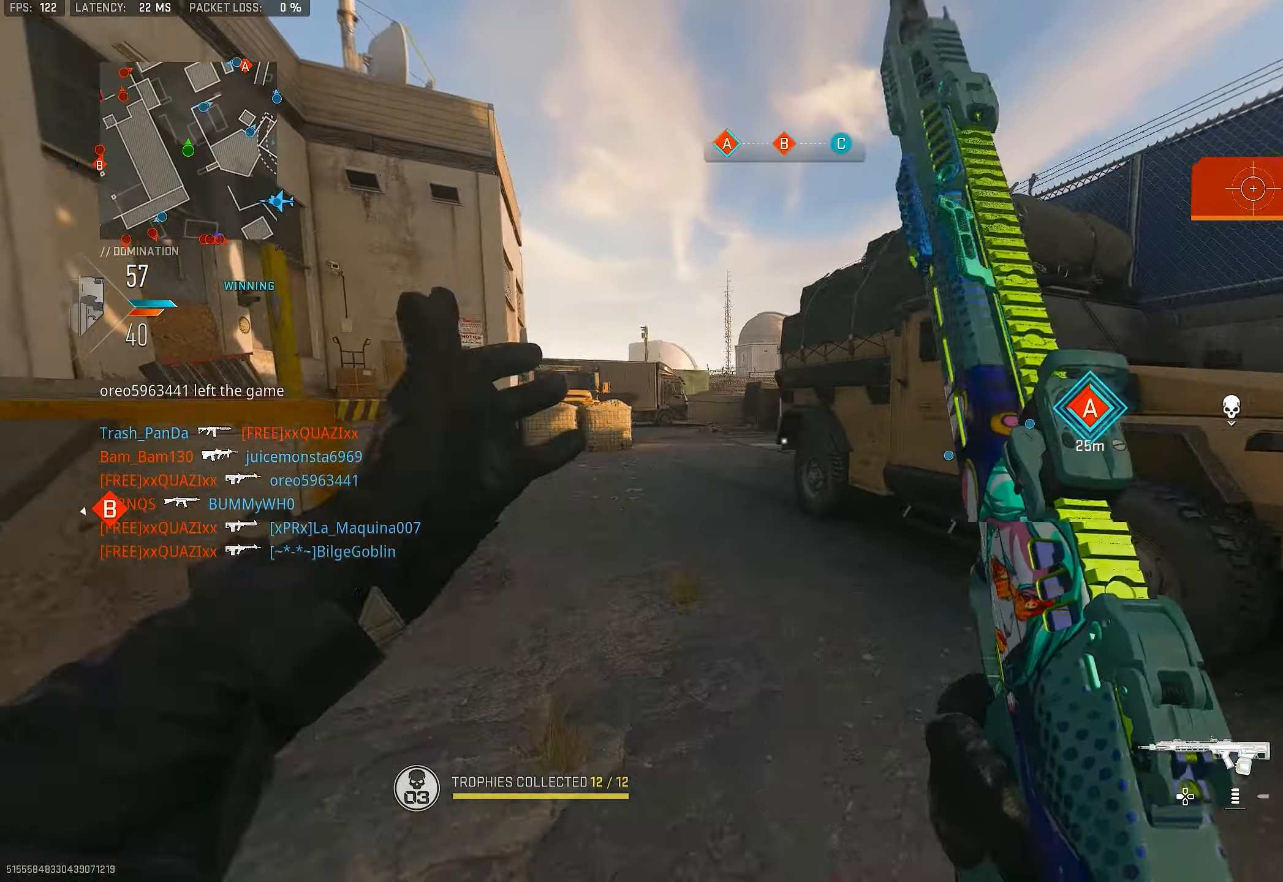
{"buttons": [], "left_stick": "up", "right_stick": "center", "events": [[17, "right_stick", "center"], [83, "L3", "up"]]}
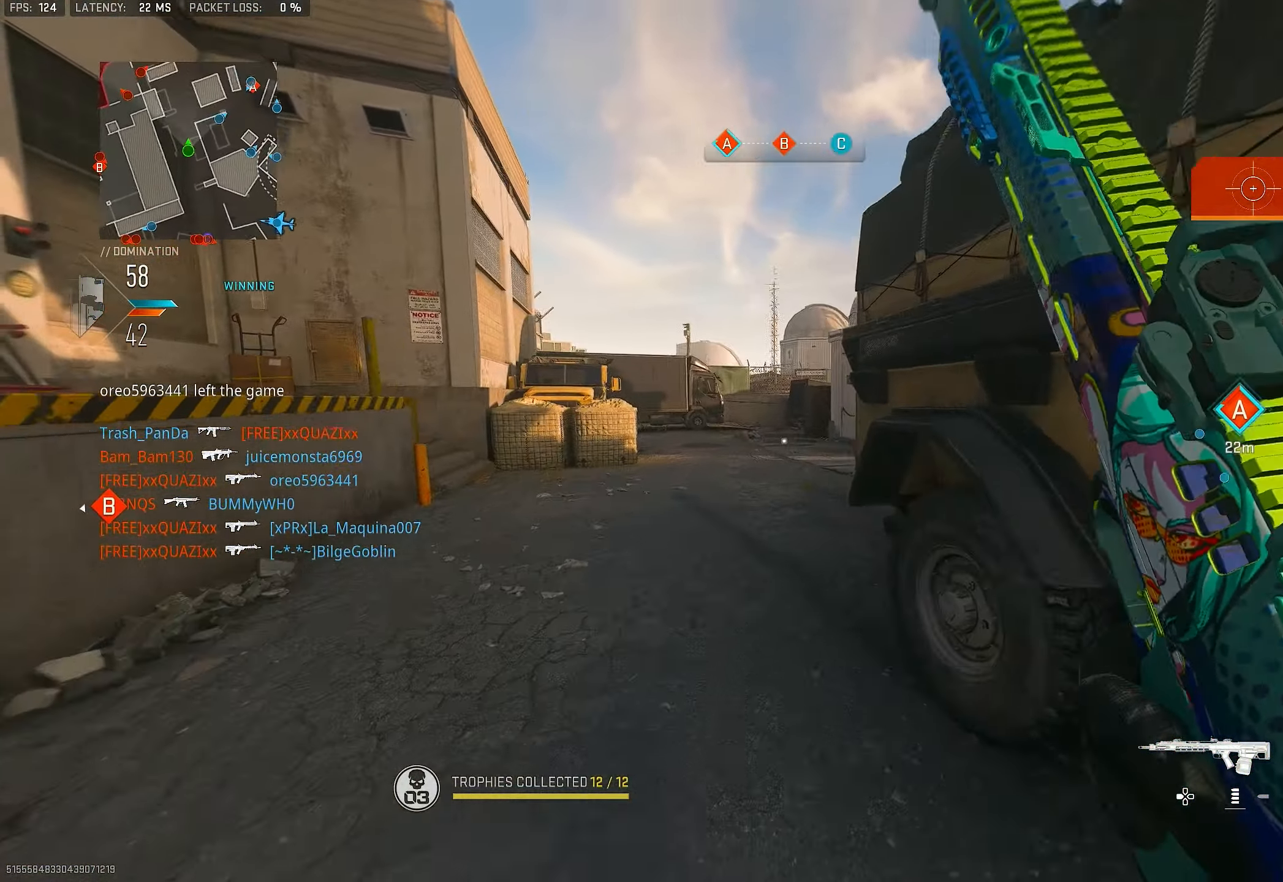
{"buttons": ["L1"], "left_stick": "up-right", "right_stick": "left", "events": [[250, "CROSS", "down"], [383, "CROSS", "up"], [383, "L1", "down"], [417, "right_stick", "left"], [483, "left_stick", "up-right"]]}
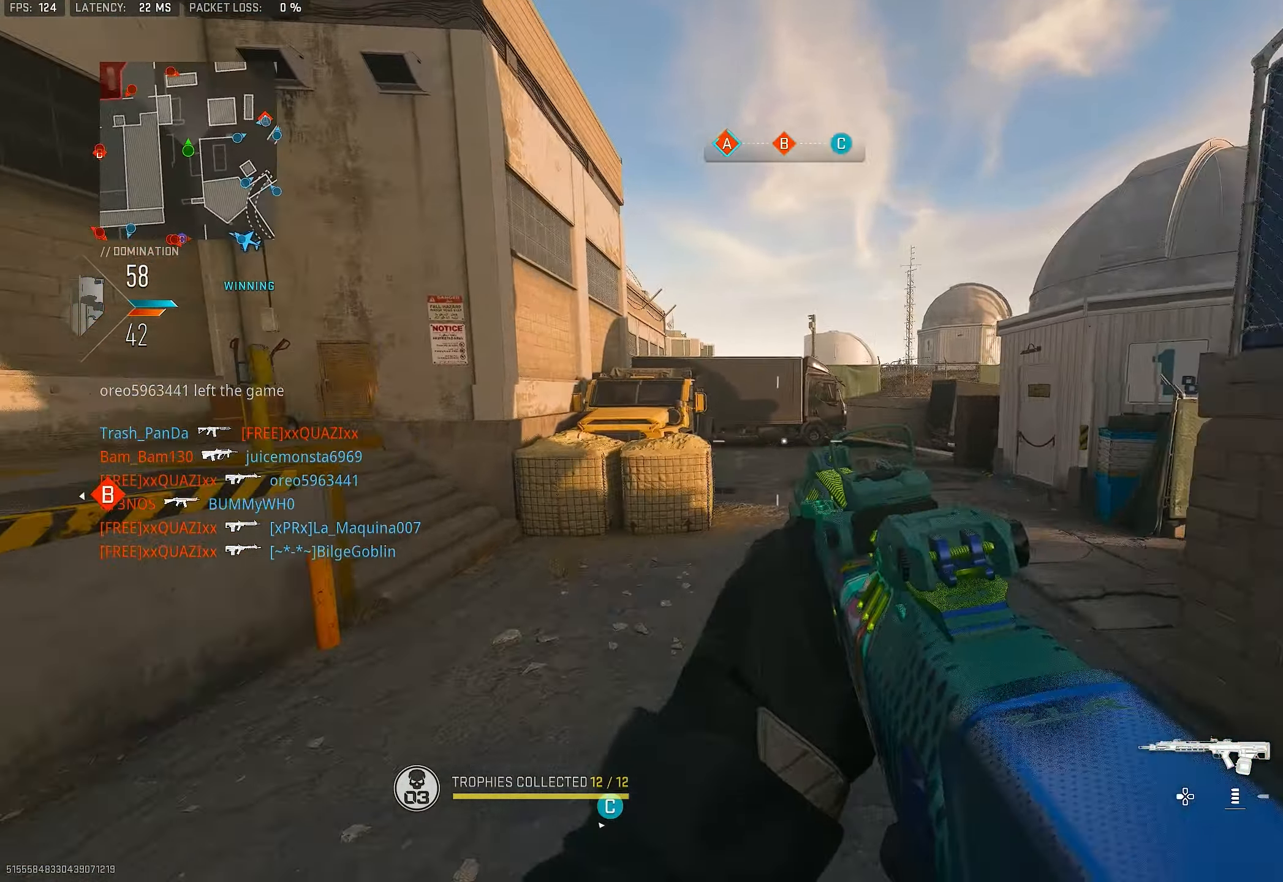
{"buttons": ["L1"], "left_stick": "up-right", "right_stick": "center", "events": [[17, "right_stick", "center"], [183, "left_stick", "right"], [250, "L1", "up"], [317, "right_stick", "up-left"], [383, "L1", "down"], [483, "left_stick", "up-right"], [483, "right_stick", "center"]]}
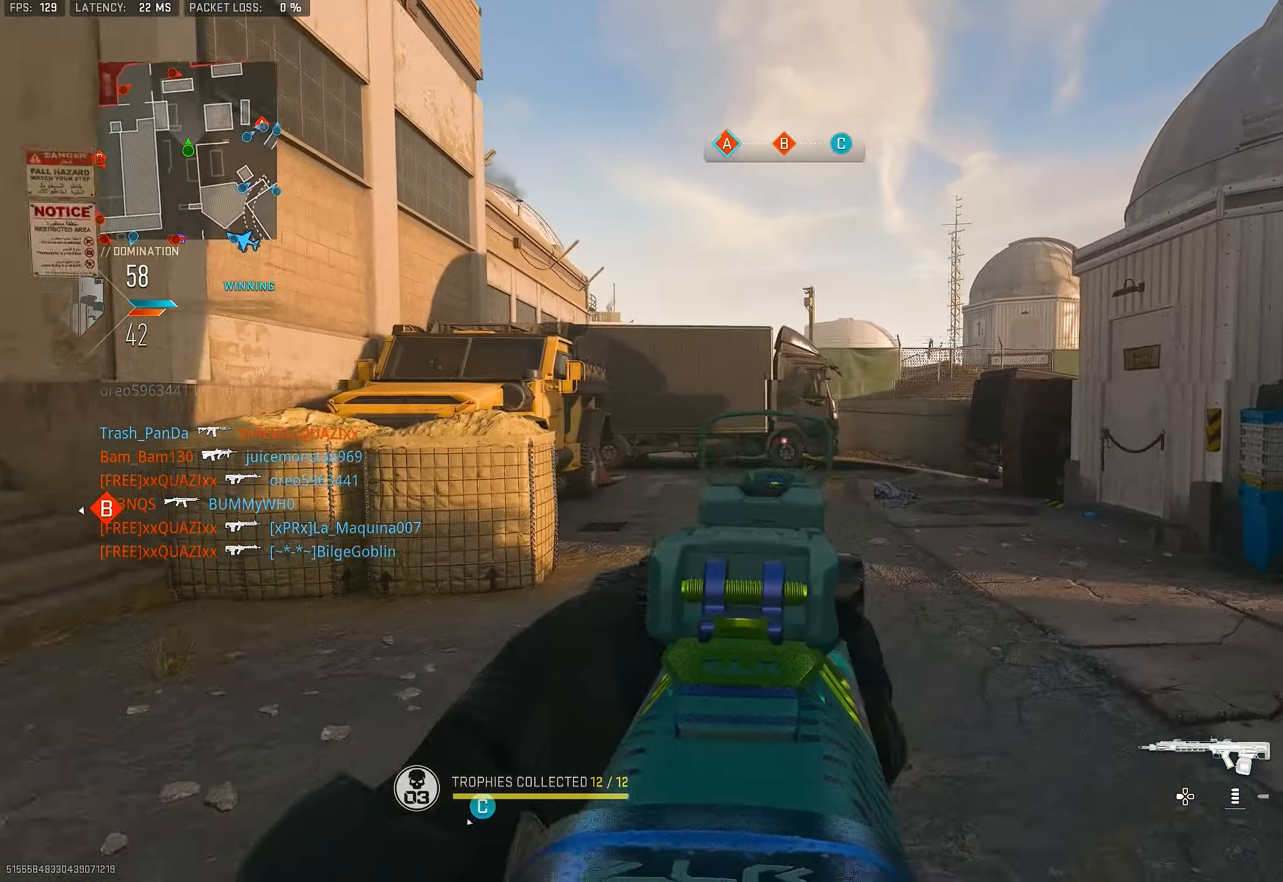
{"buttons": ["L1"], "left_stick": "up-right", "right_stick": "center", "events": [[117, "right_stick", "right"], [250, "right_stick", "center"]]}
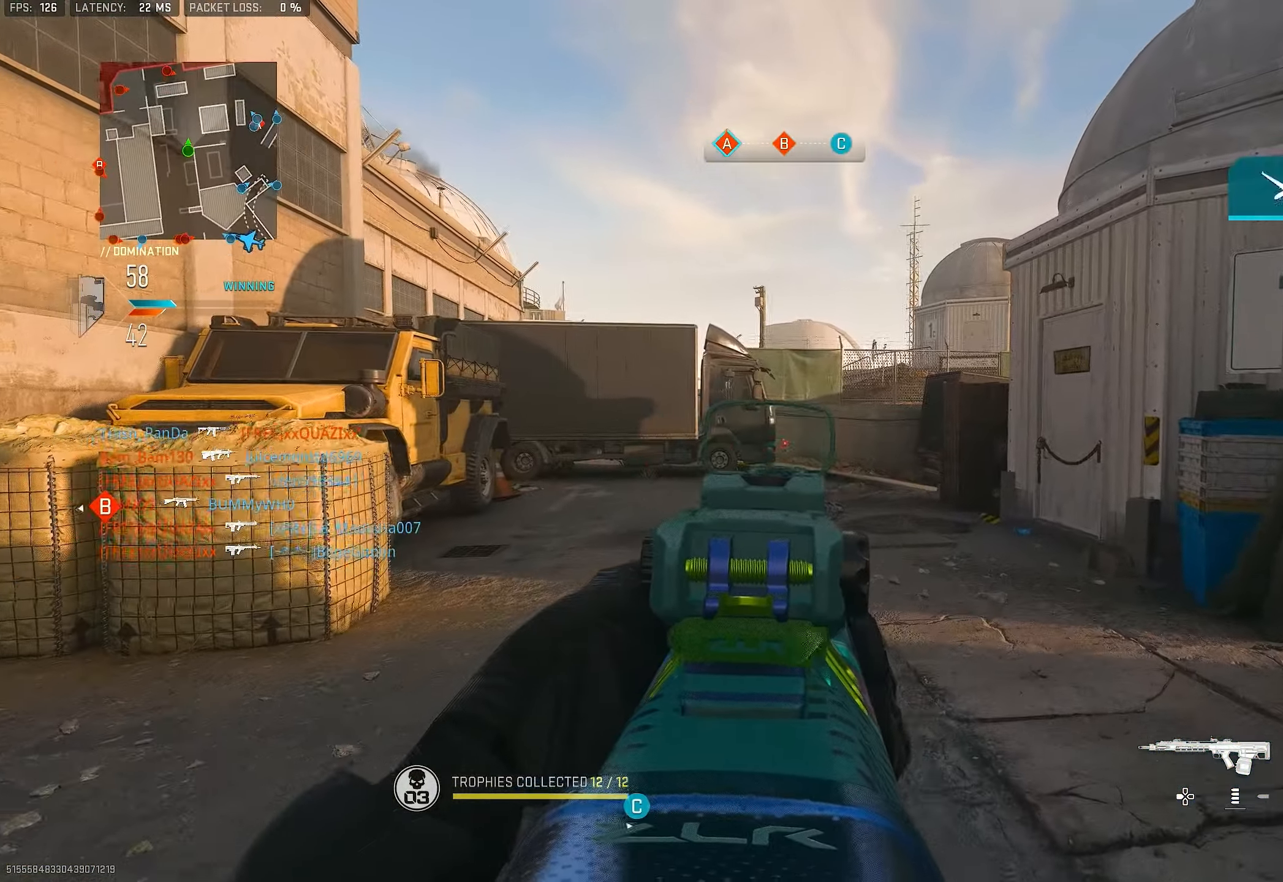
{"buttons": ["L1"], "left_stick": "up", "right_stick": "center", "events": [[50, "left_stick", "up"]]}